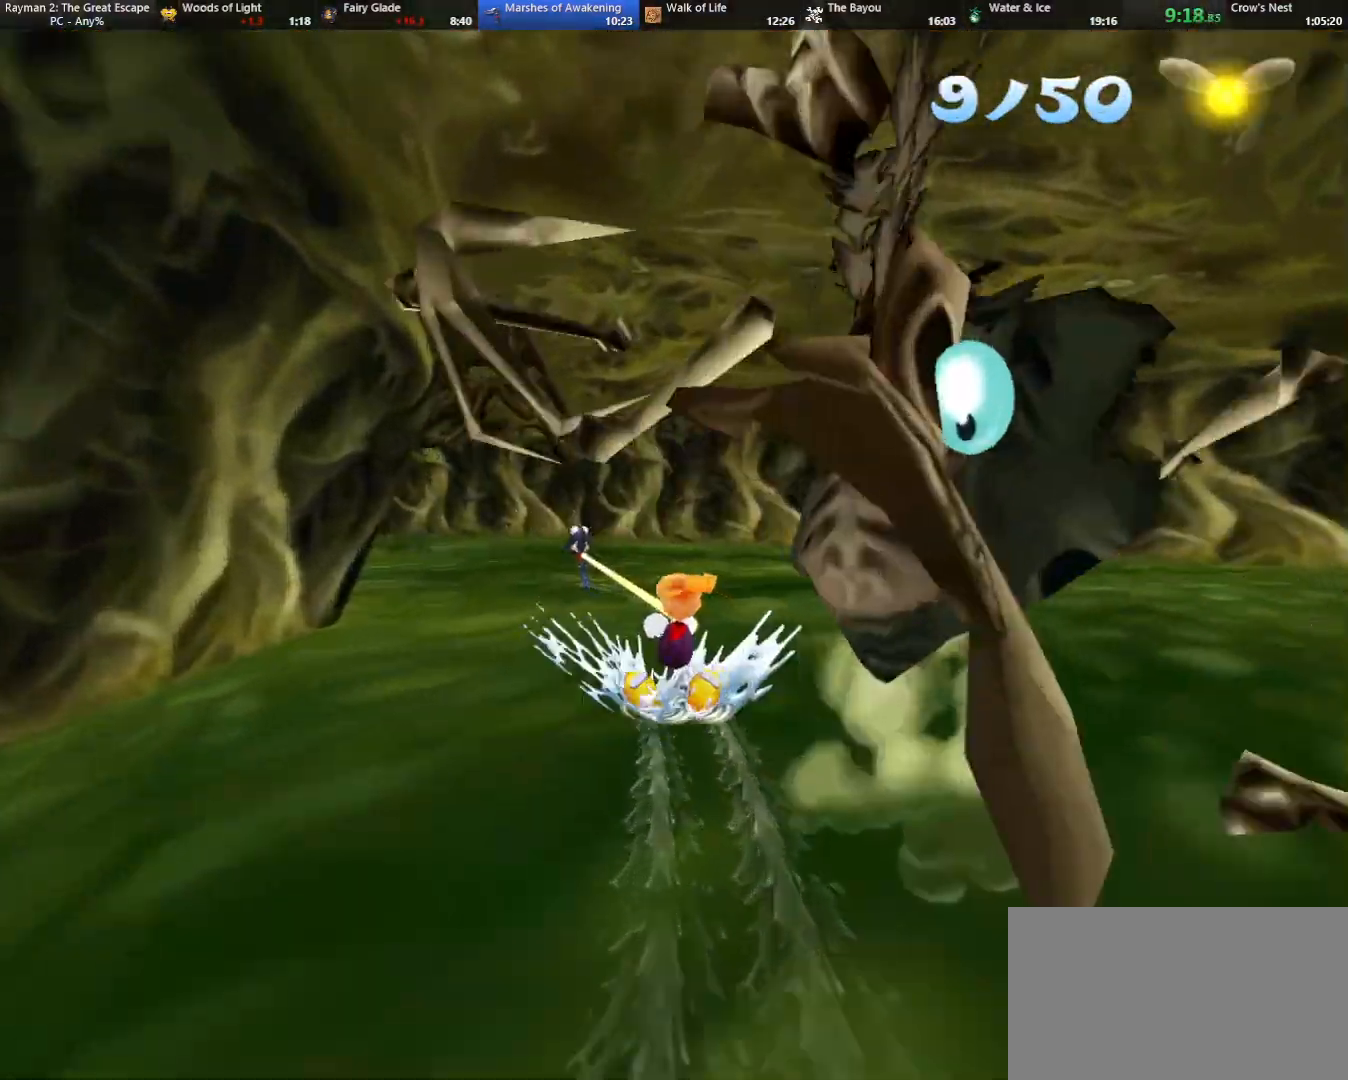
Gameplay with keyboard; each line is a JSON object with the keys held at the frame after it. "events" lists presses ("down") and releases ("up") of "cam", "camf", "caml", "camr", "dive", "down", "jump", "left", "menu", "right", "shoot", "strafe", "think" and "up" between this image and that frame as [ms after this image, input, new state], when the widget could be followed in between. No other keys are recorded. Mouse input is not recorded. Key names are as the overlay labels them; some are game actions (e.g. jump) rather than physical keys.
{"keys": ["strafe"], "events": [[150, "strafe", "down"]]}
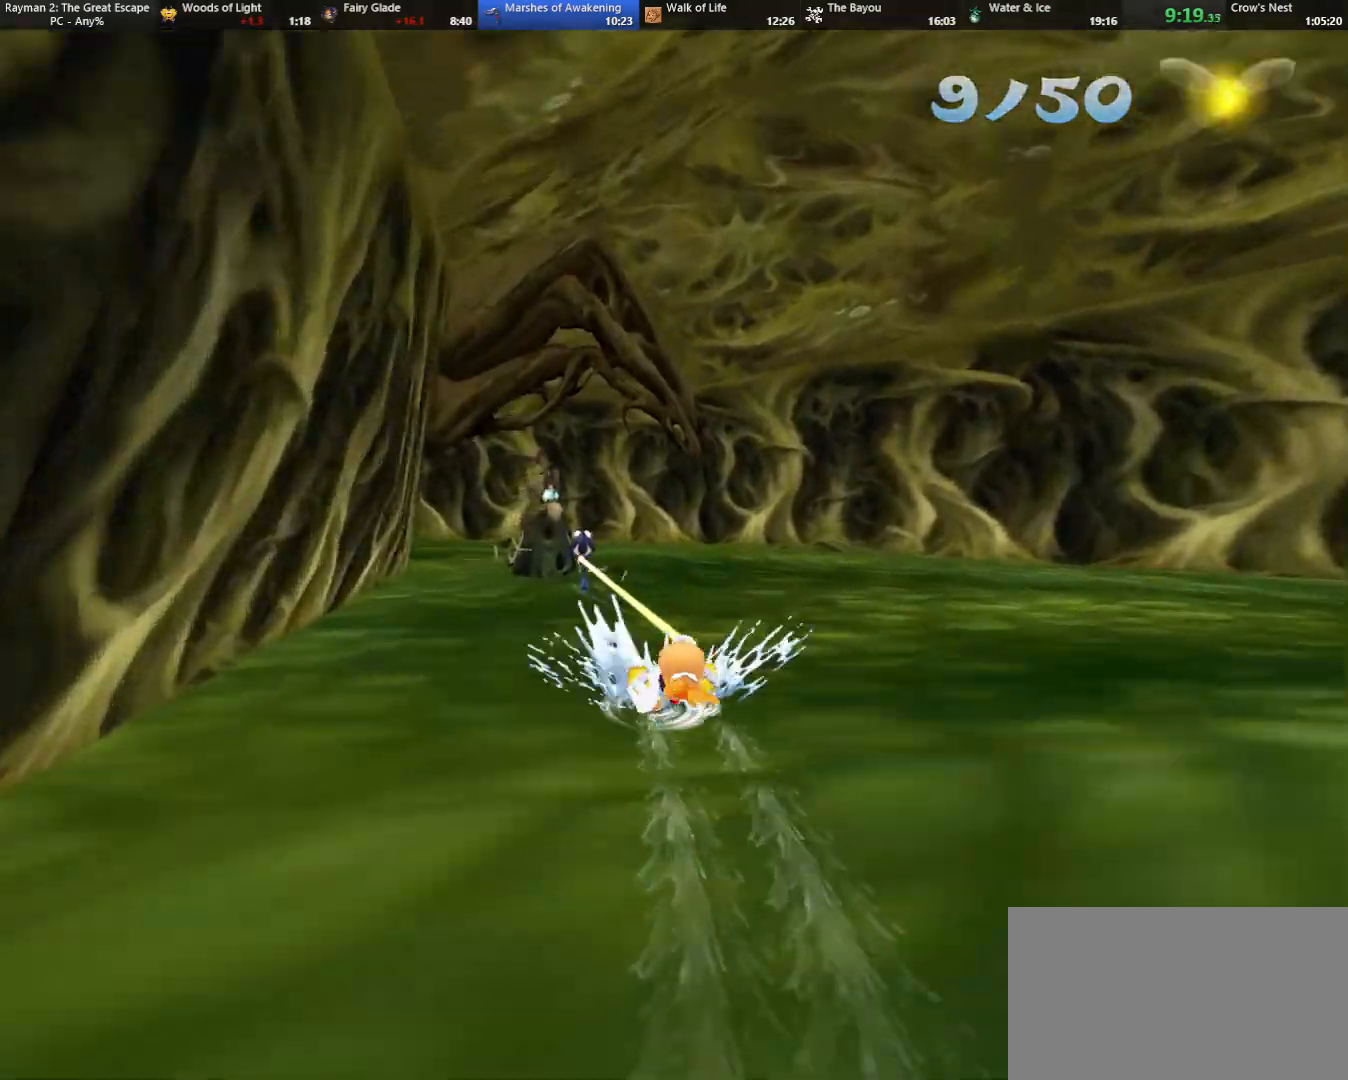
{"keys": ["strafe"], "events": [[300, "jump", "down"], [350, "jump", "up"]]}
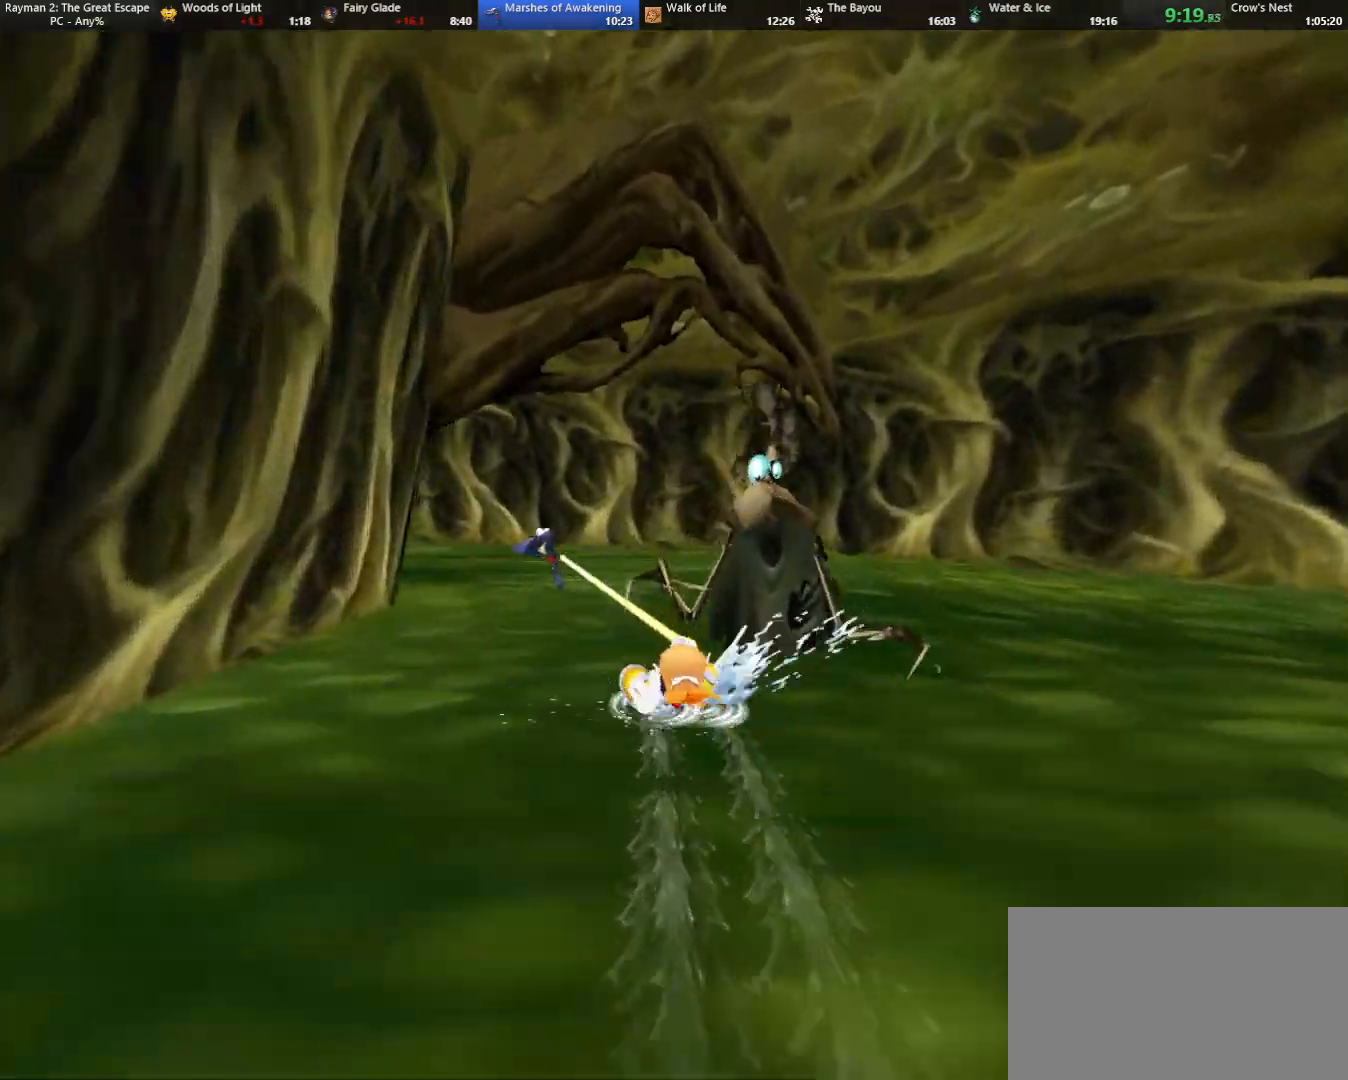
{"keys": ["strafe"], "events": []}
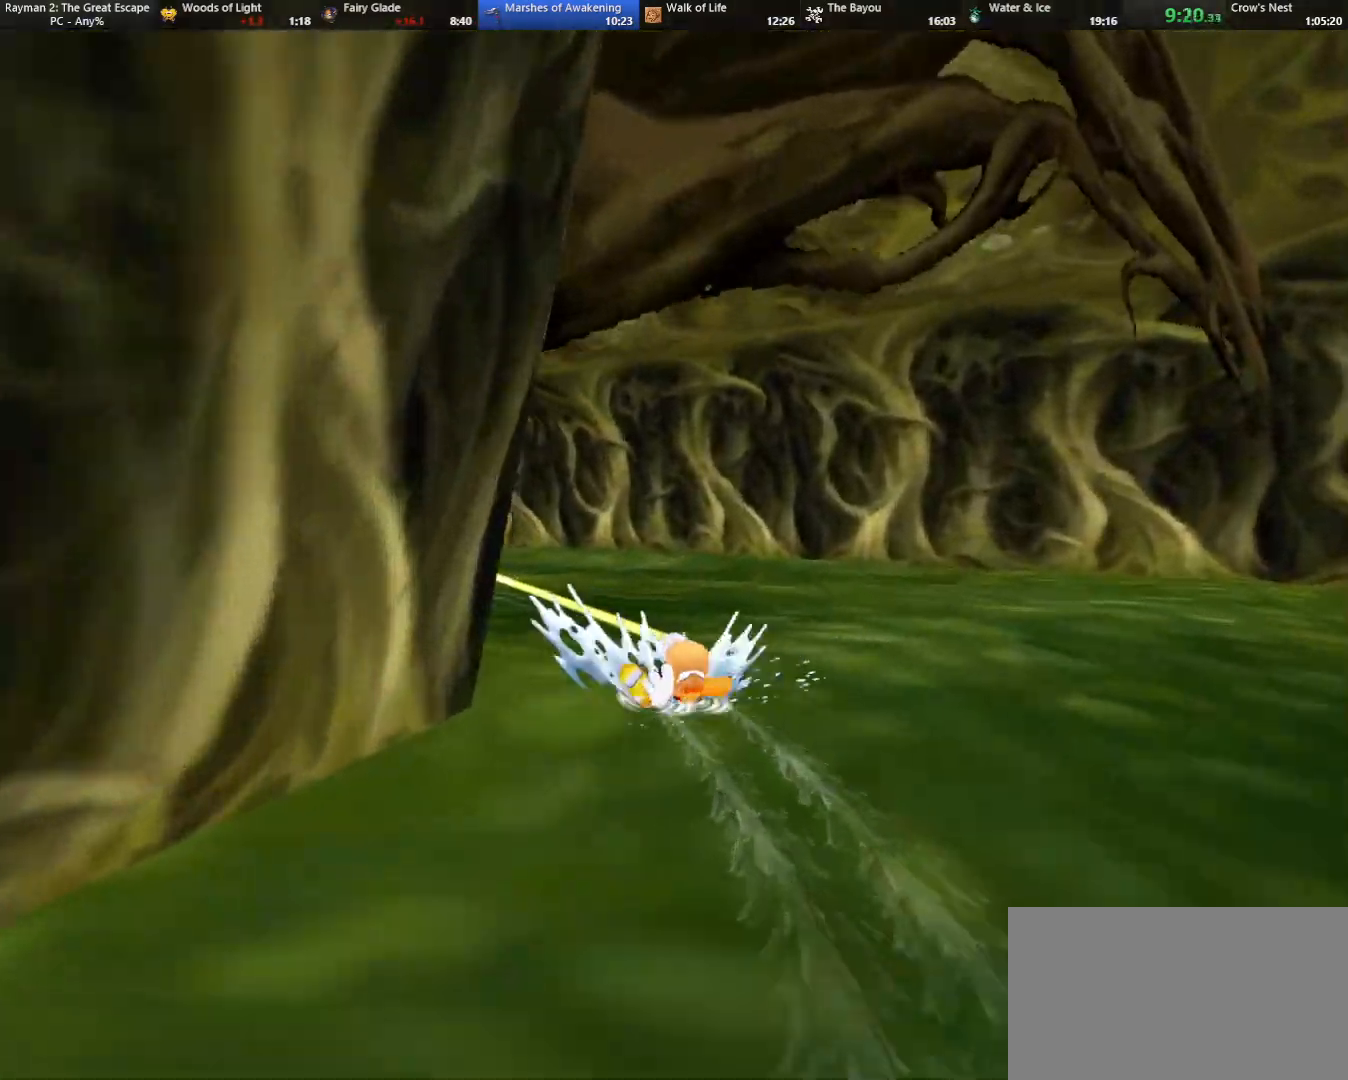
{"keys": ["strafe"], "events": [[433, "jump", "down"], [467, "jump", "up"]]}
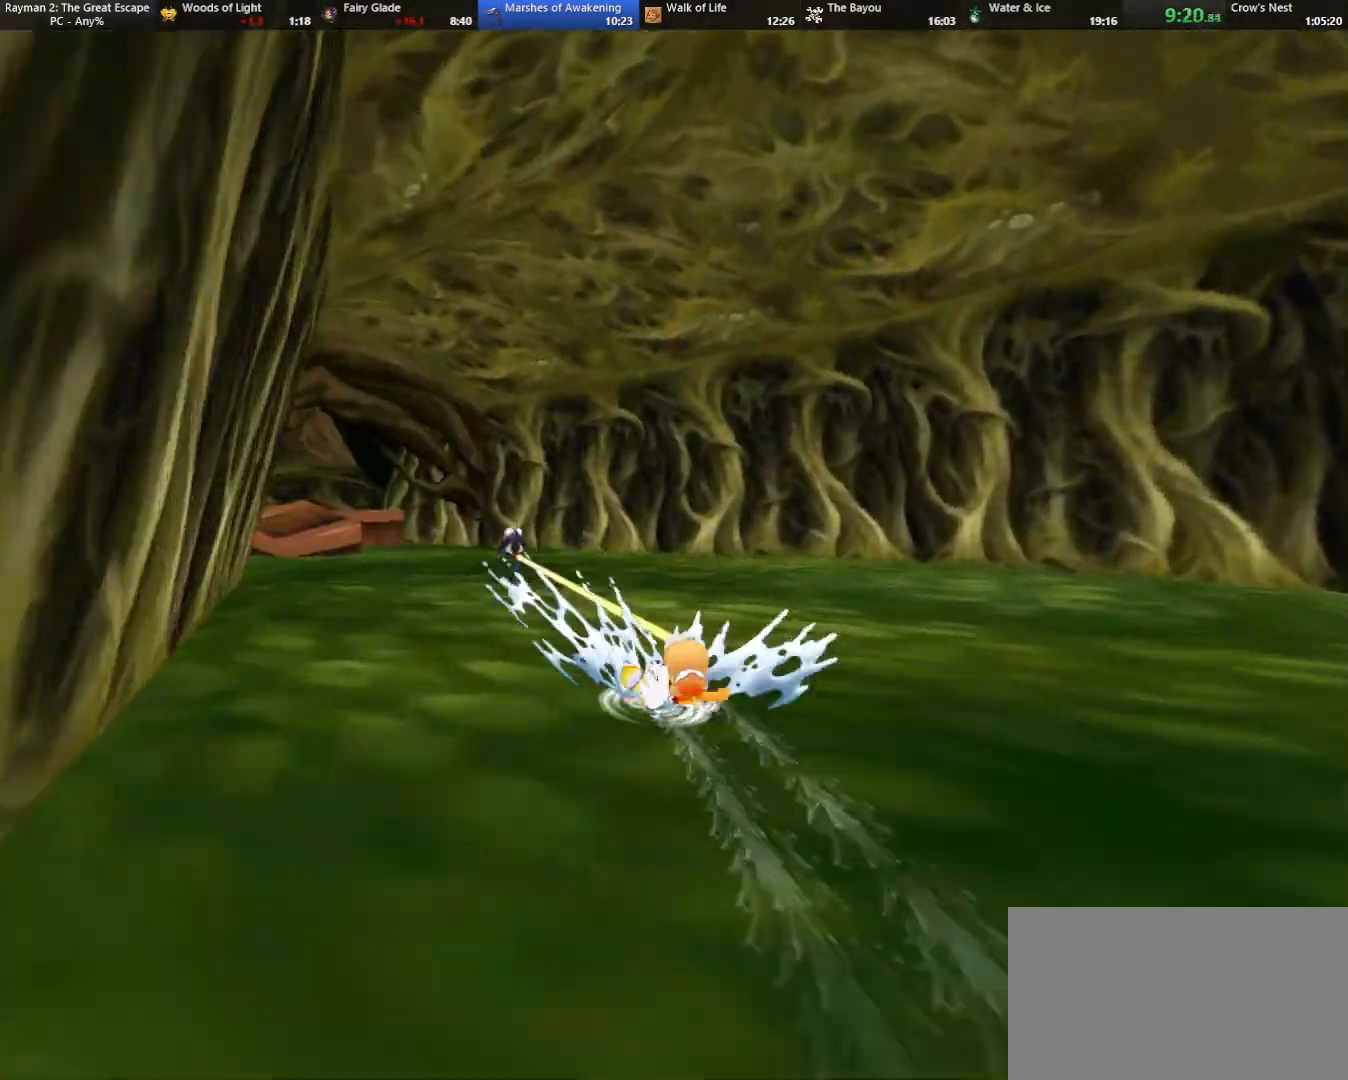
{"keys": ["strafe"], "events": []}
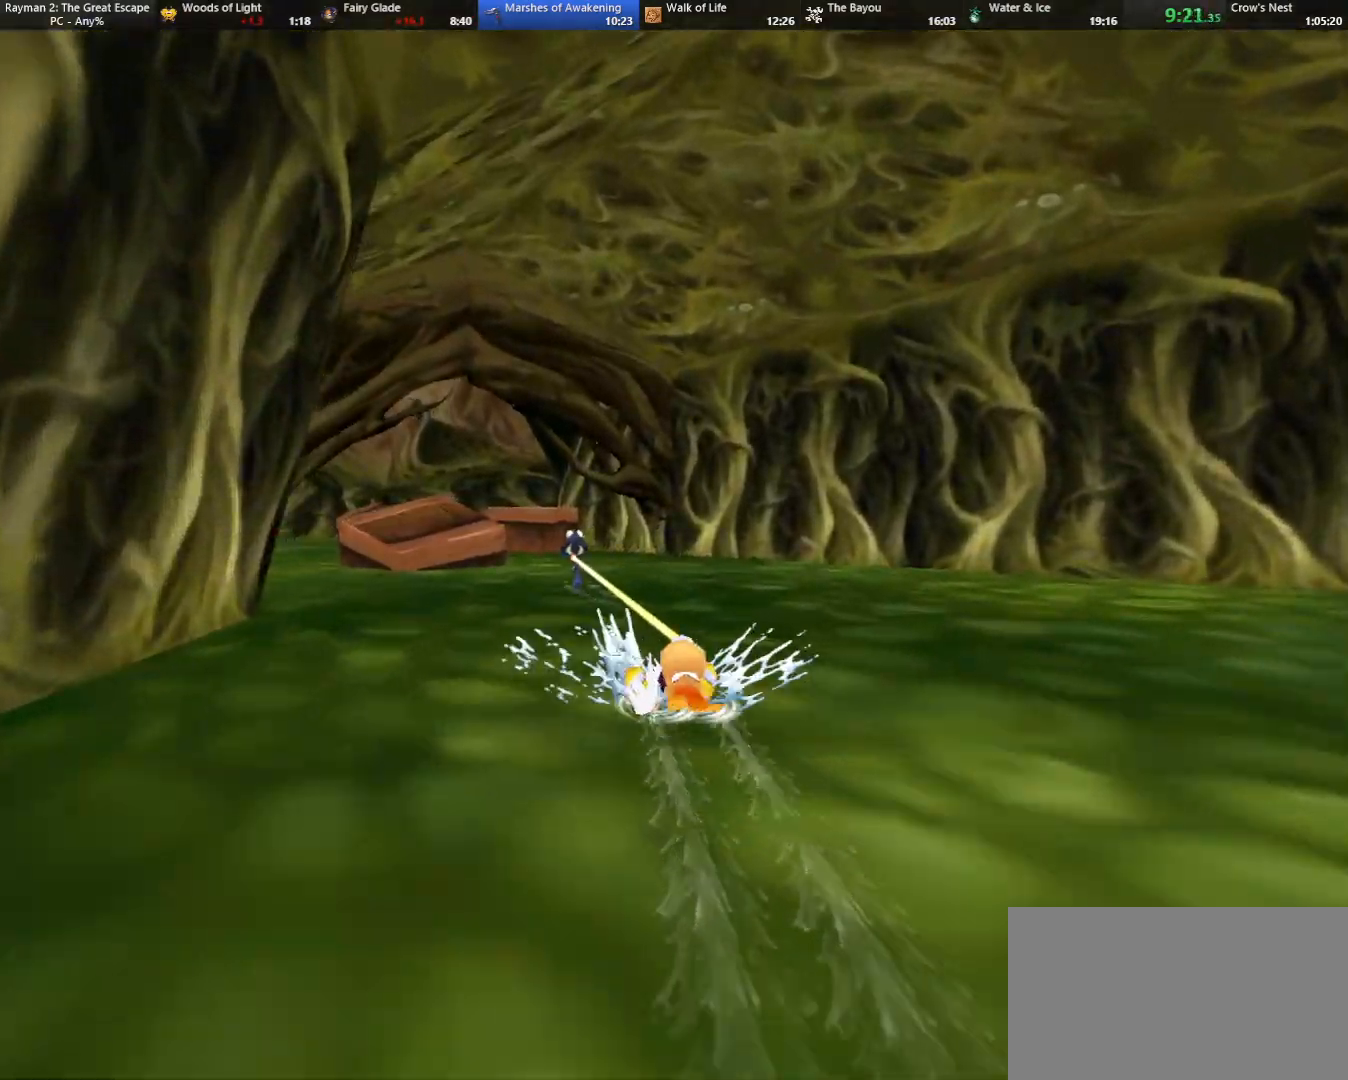
{"keys": ["right"], "events": [[400, "strafe", "up"], [500, "right", "down"]]}
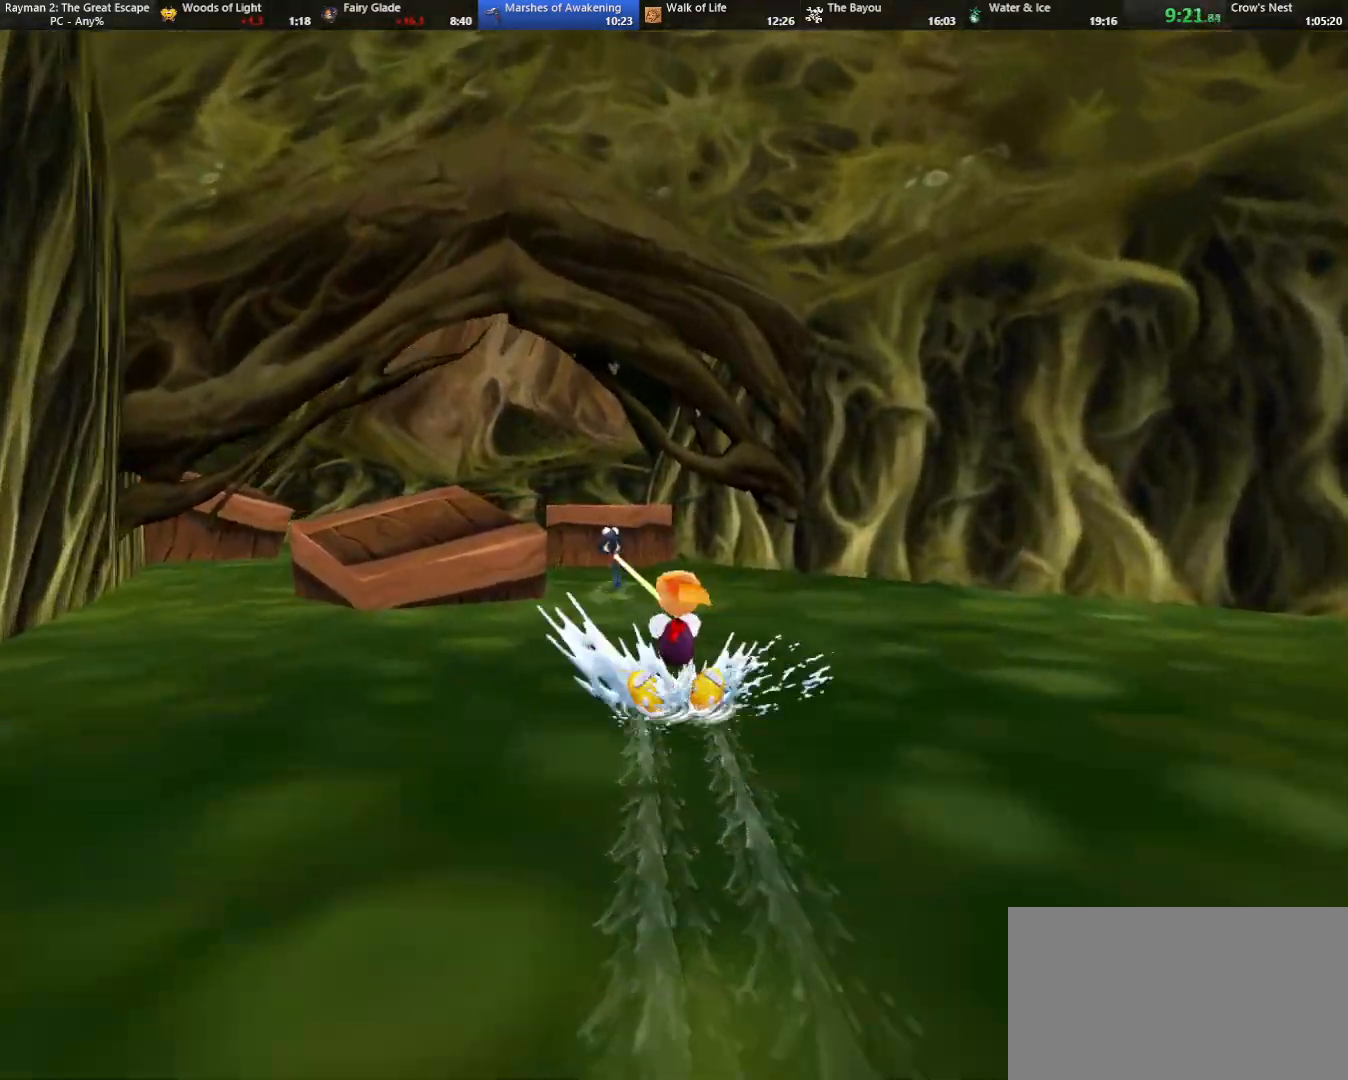
{"keys": ["left"], "events": [[100, "right", "up"], [150, "strafe", "down"], [417, "left", "down"], [417, "strafe", "up"]]}
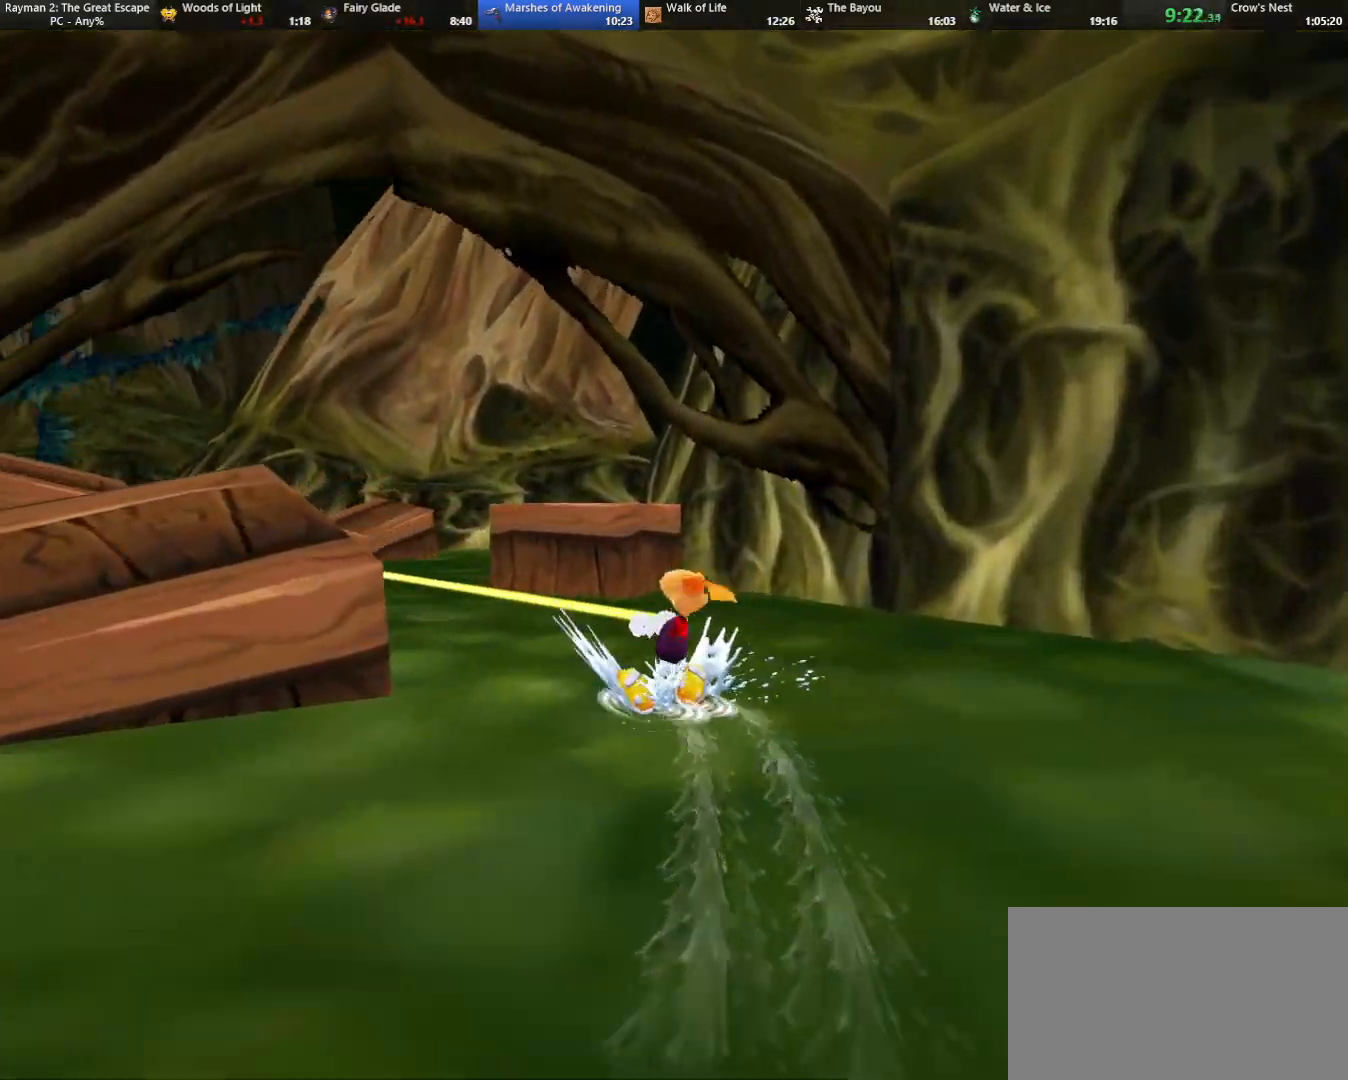
{"keys": ["right"], "events": [[17, "left", "up"], [100, "strafe", "down"], [483, "right", "down"], [483, "strafe", "up"]]}
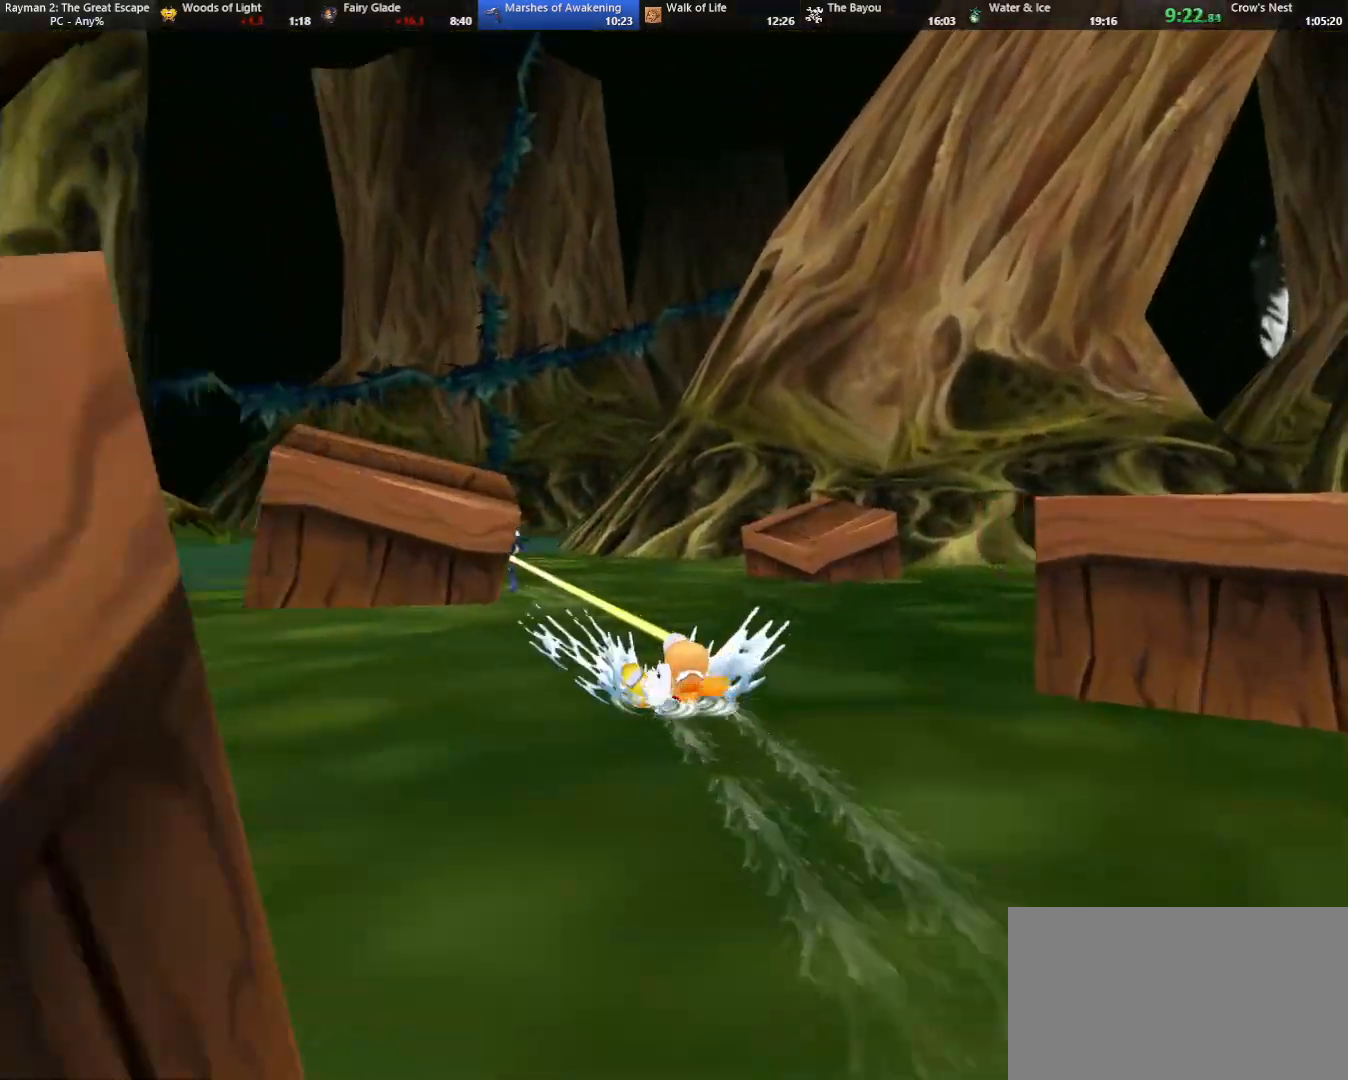
{"keys": ["strafe"], "events": [[133, "right", "up"], [133, "strafe", "down"]]}
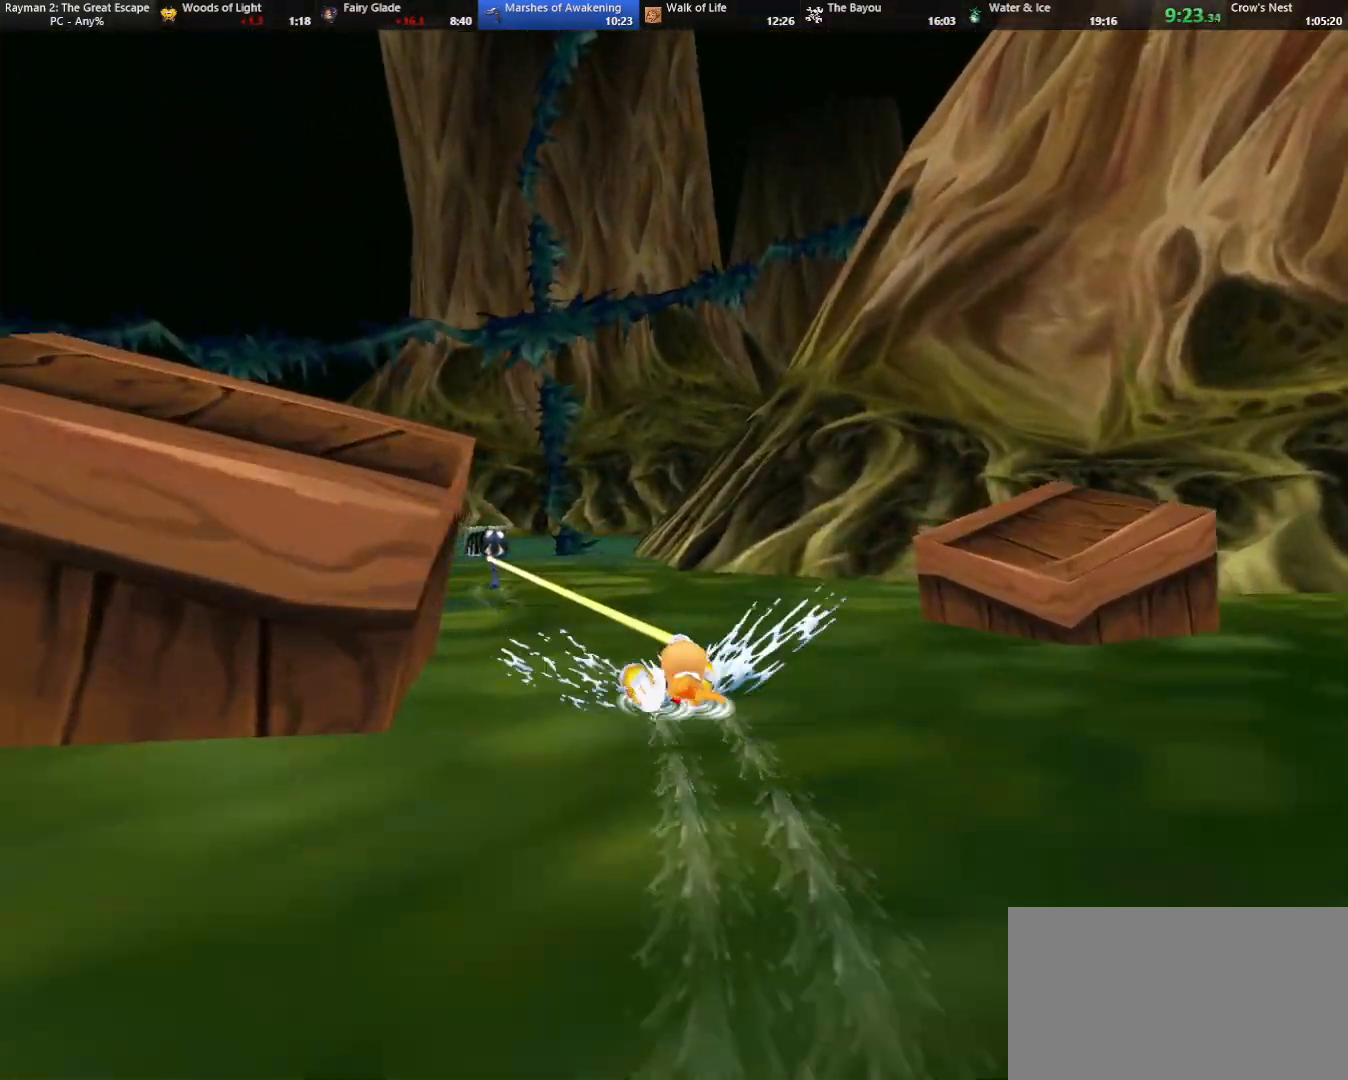
{"keys": ["strafe"], "events": []}
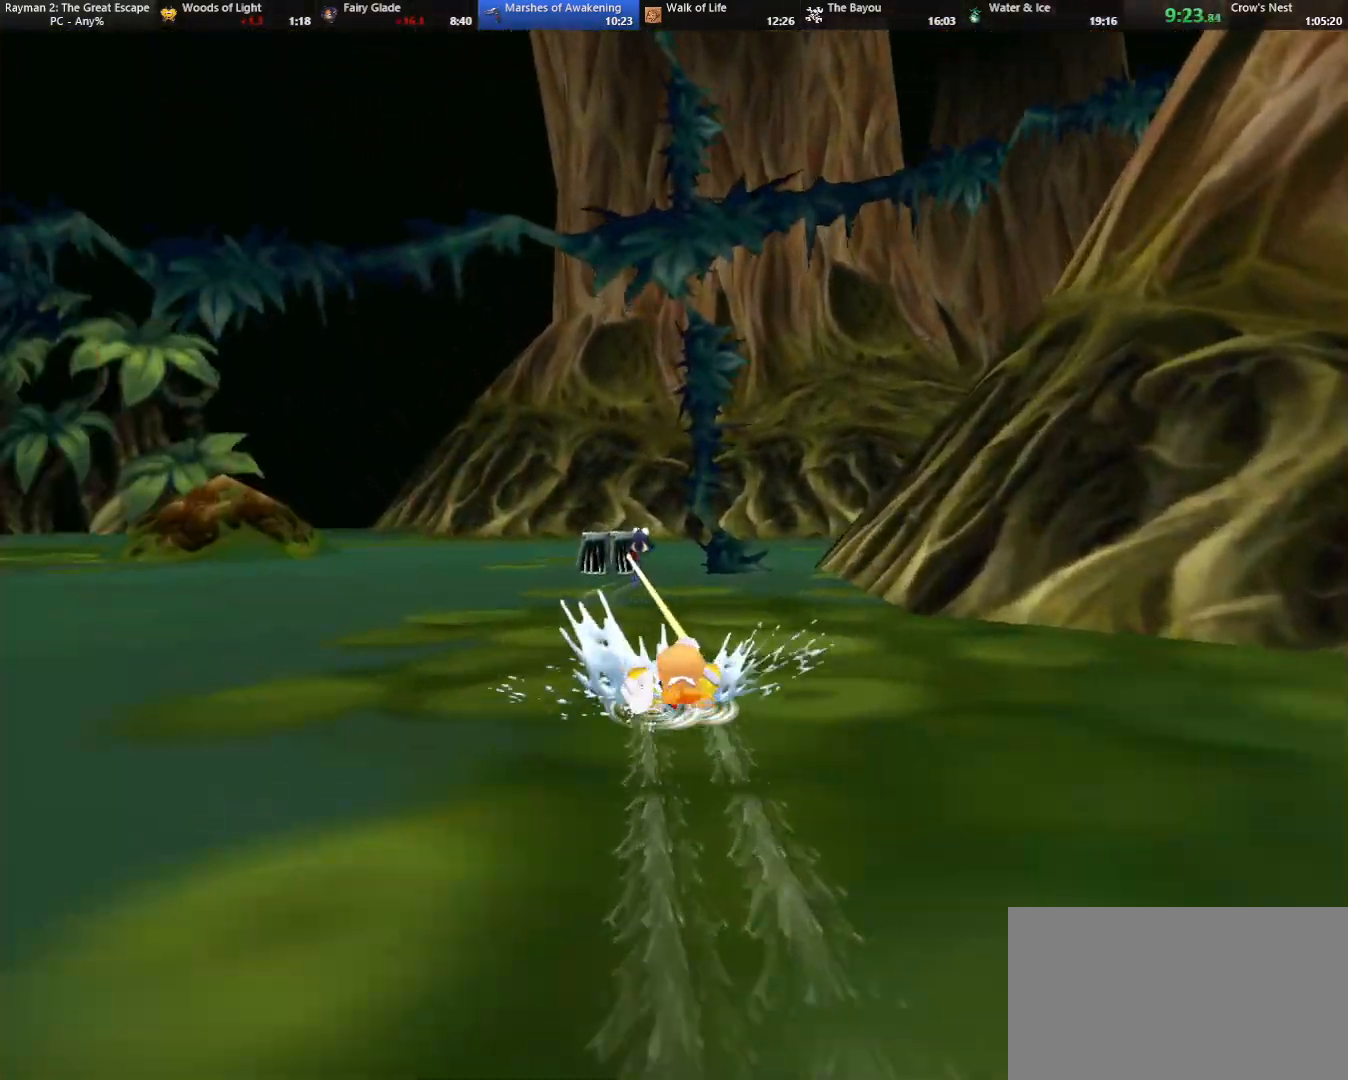
{"keys": ["strafe"], "events": [[17, "down", "down"], [67, "left", "down"], [67, "strafe", "up"], [117, "down", "up"], [250, "left", "up"], [250, "strafe", "down"]]}
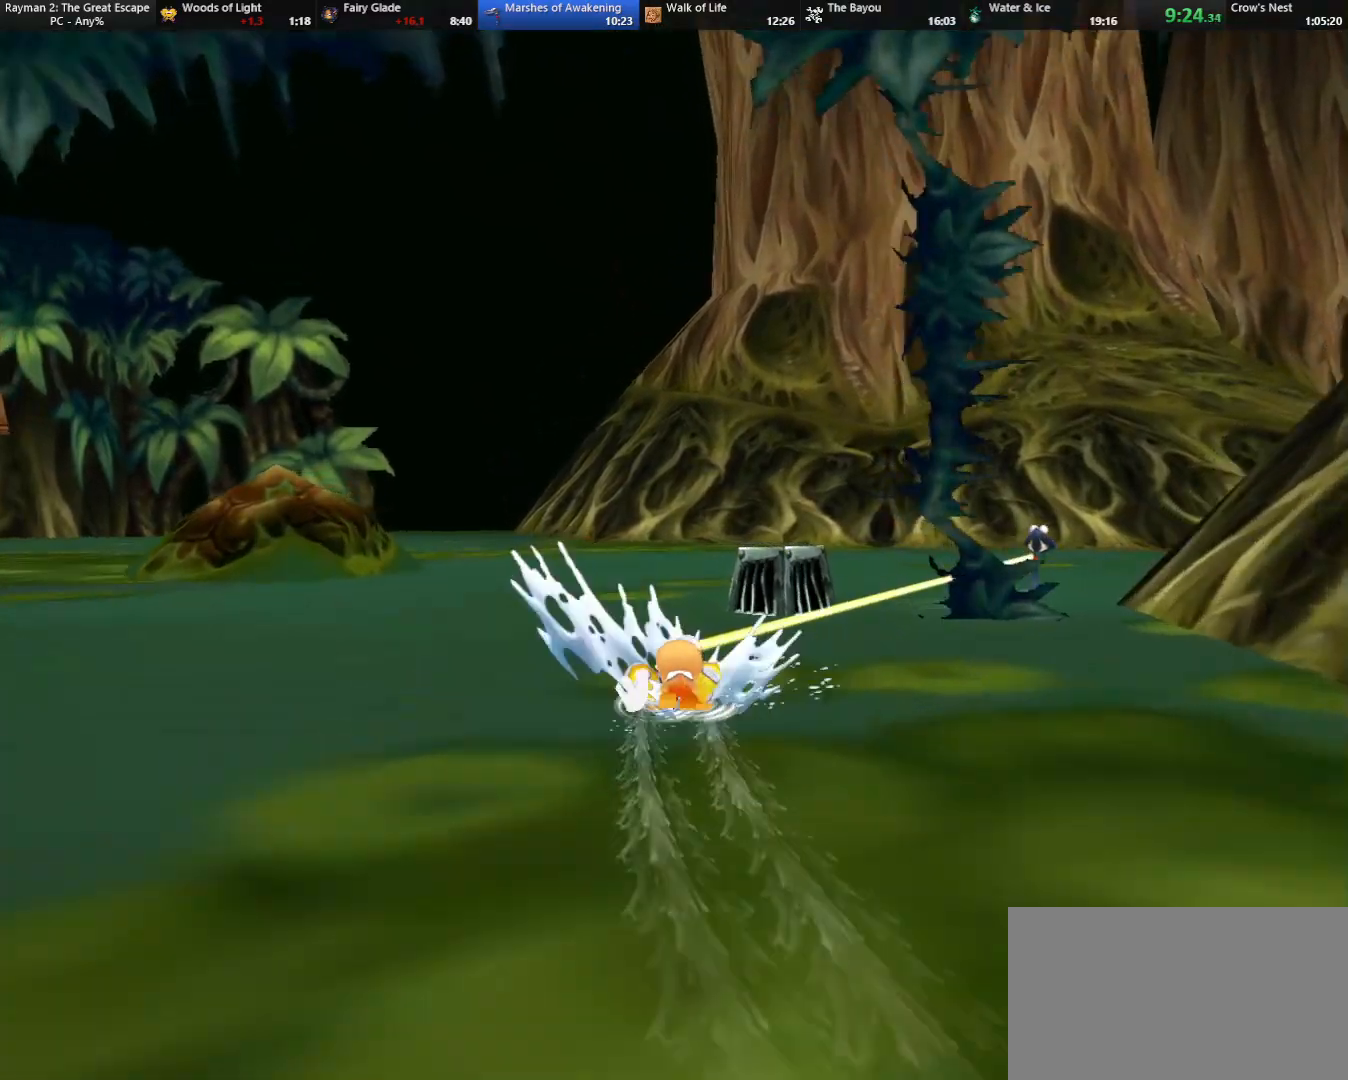
{"keys": ["strafe"], "events": [[317, "right", "down"], [417, "right", "up"]]}
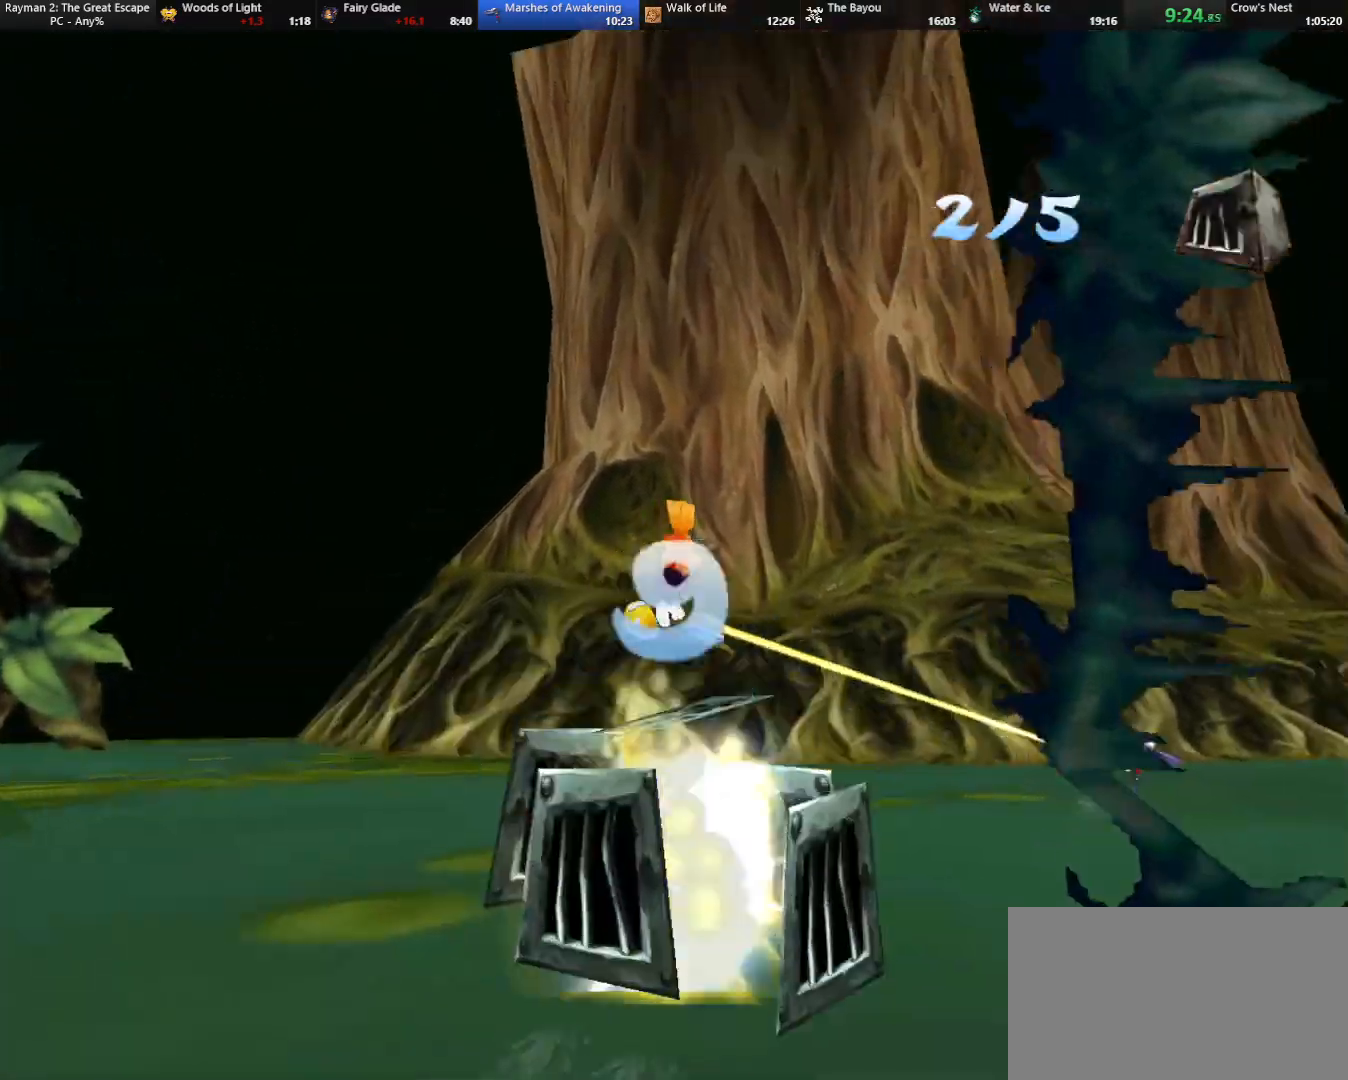
{"keys": ["strafe"], "events": [[150, "down", "down"], [233, "down", "up"]]}
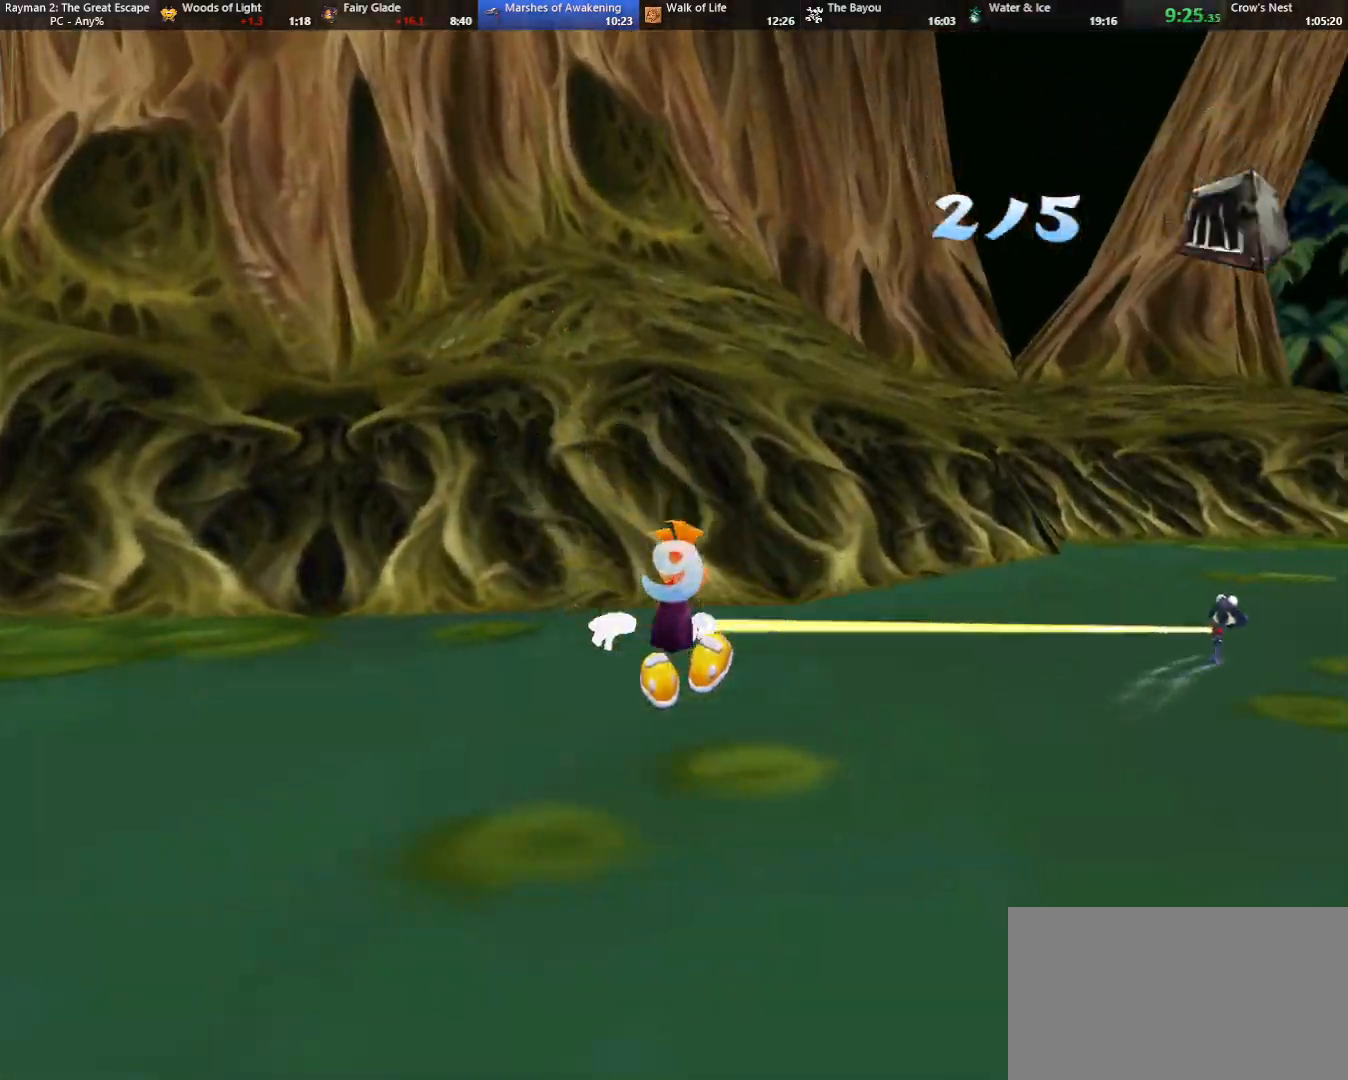
{"keys": ["right"], "events": [[67, "right", "down"], [200, "strafe", "up"]]}
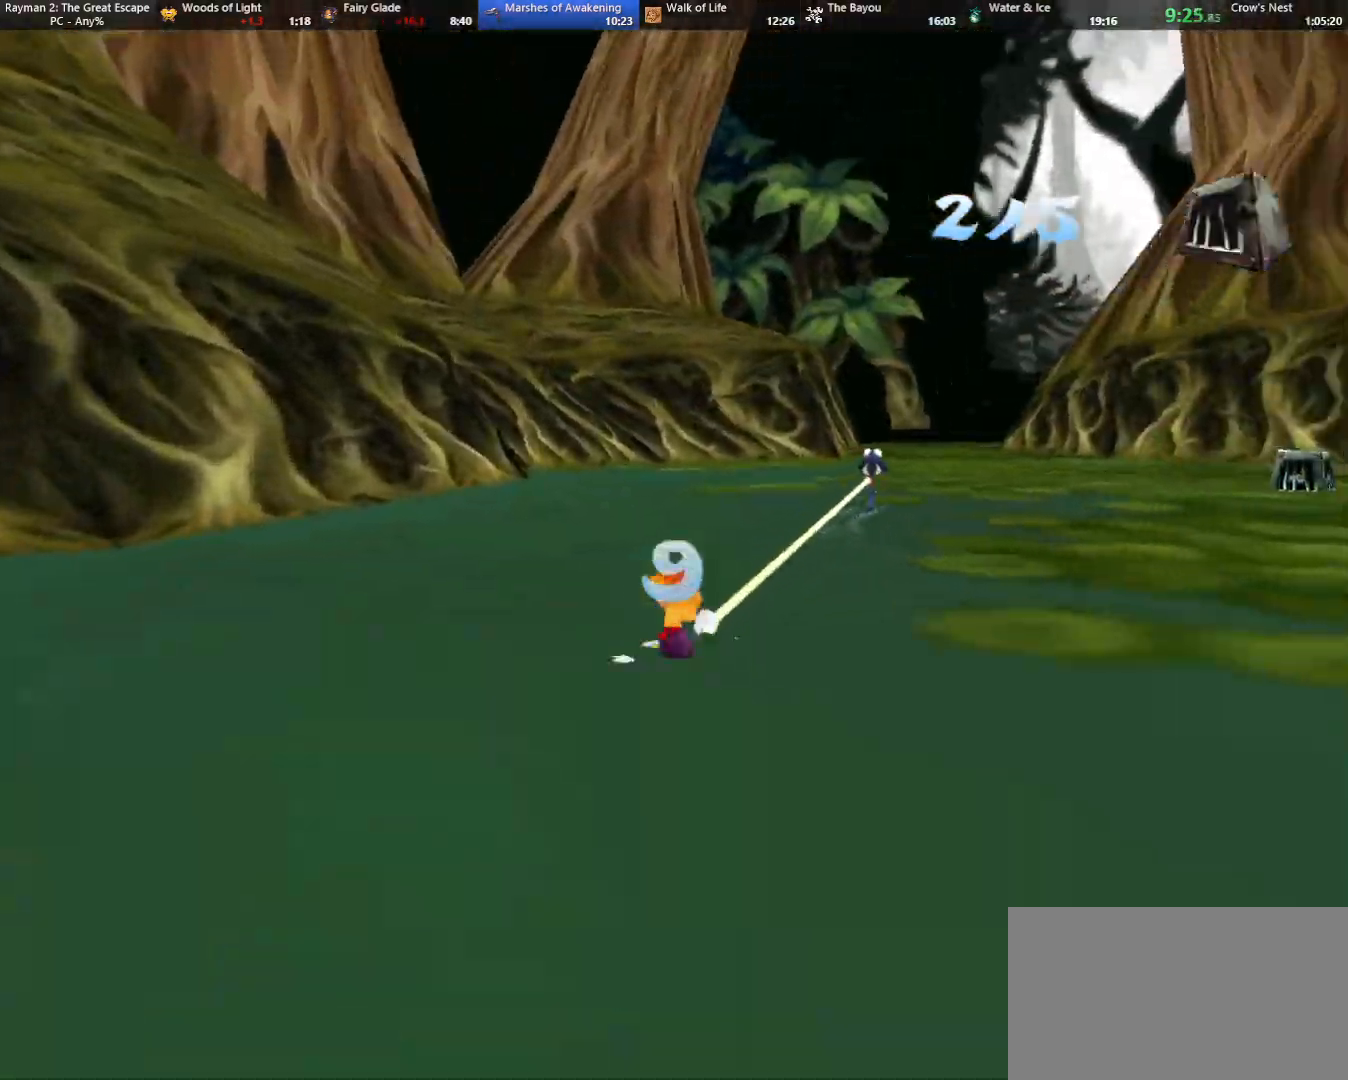
{"keys": ["strafe"], "events": [[417, "right", "up"], [467, "strafe", "down"]]}
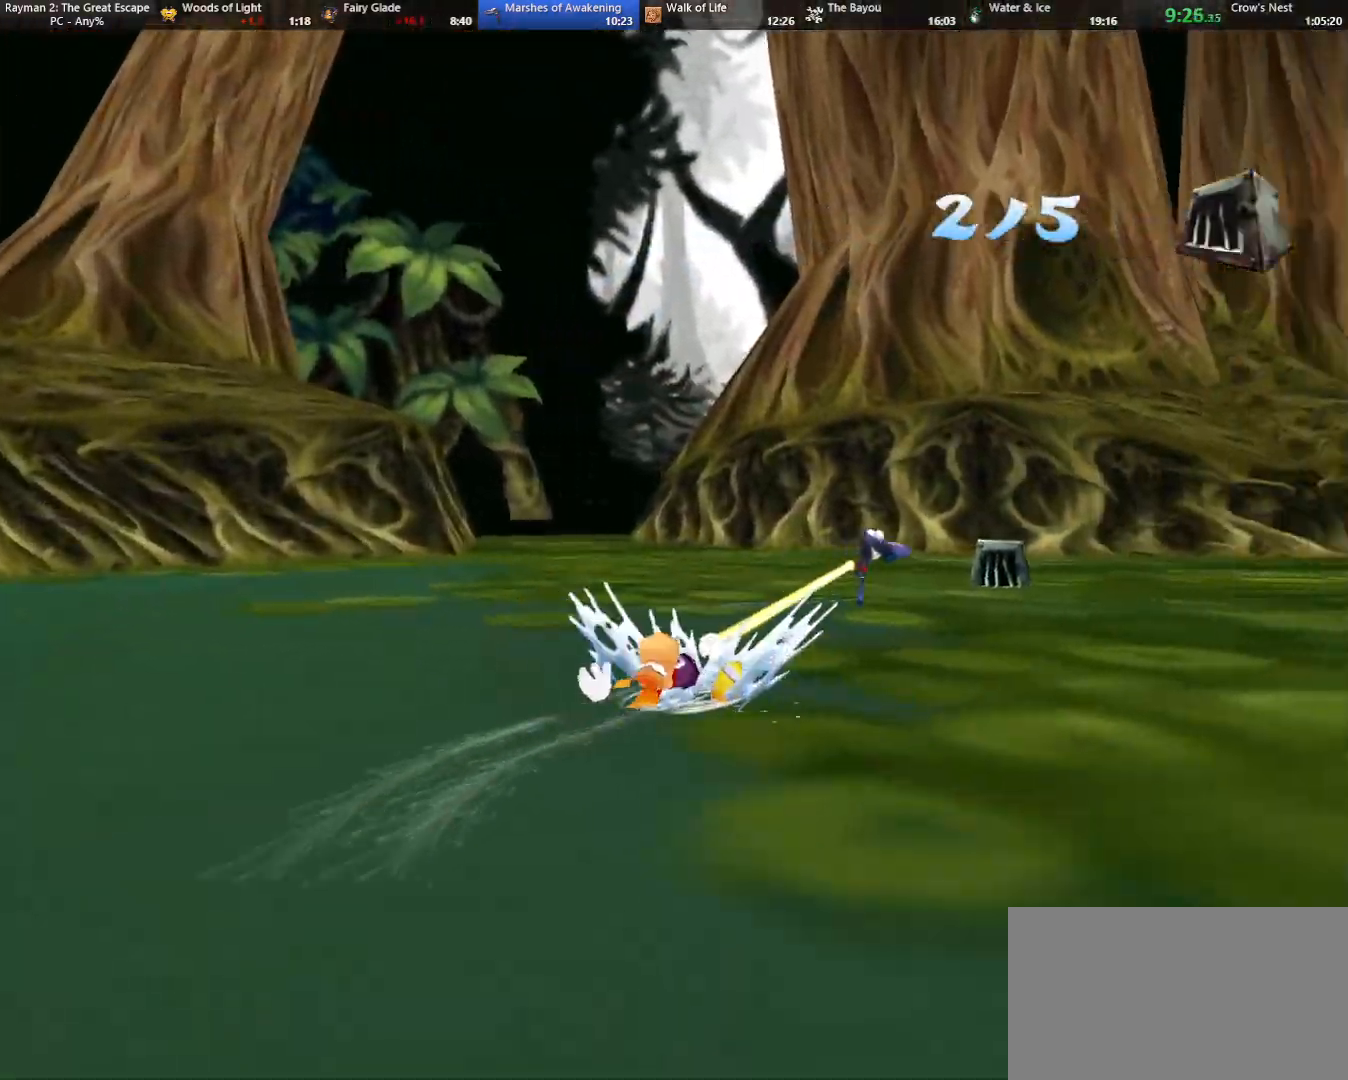
{"keys": [], "events": [[283, "left", "down"], [333, "strafe", "up"], [483, "left", "up"]]}
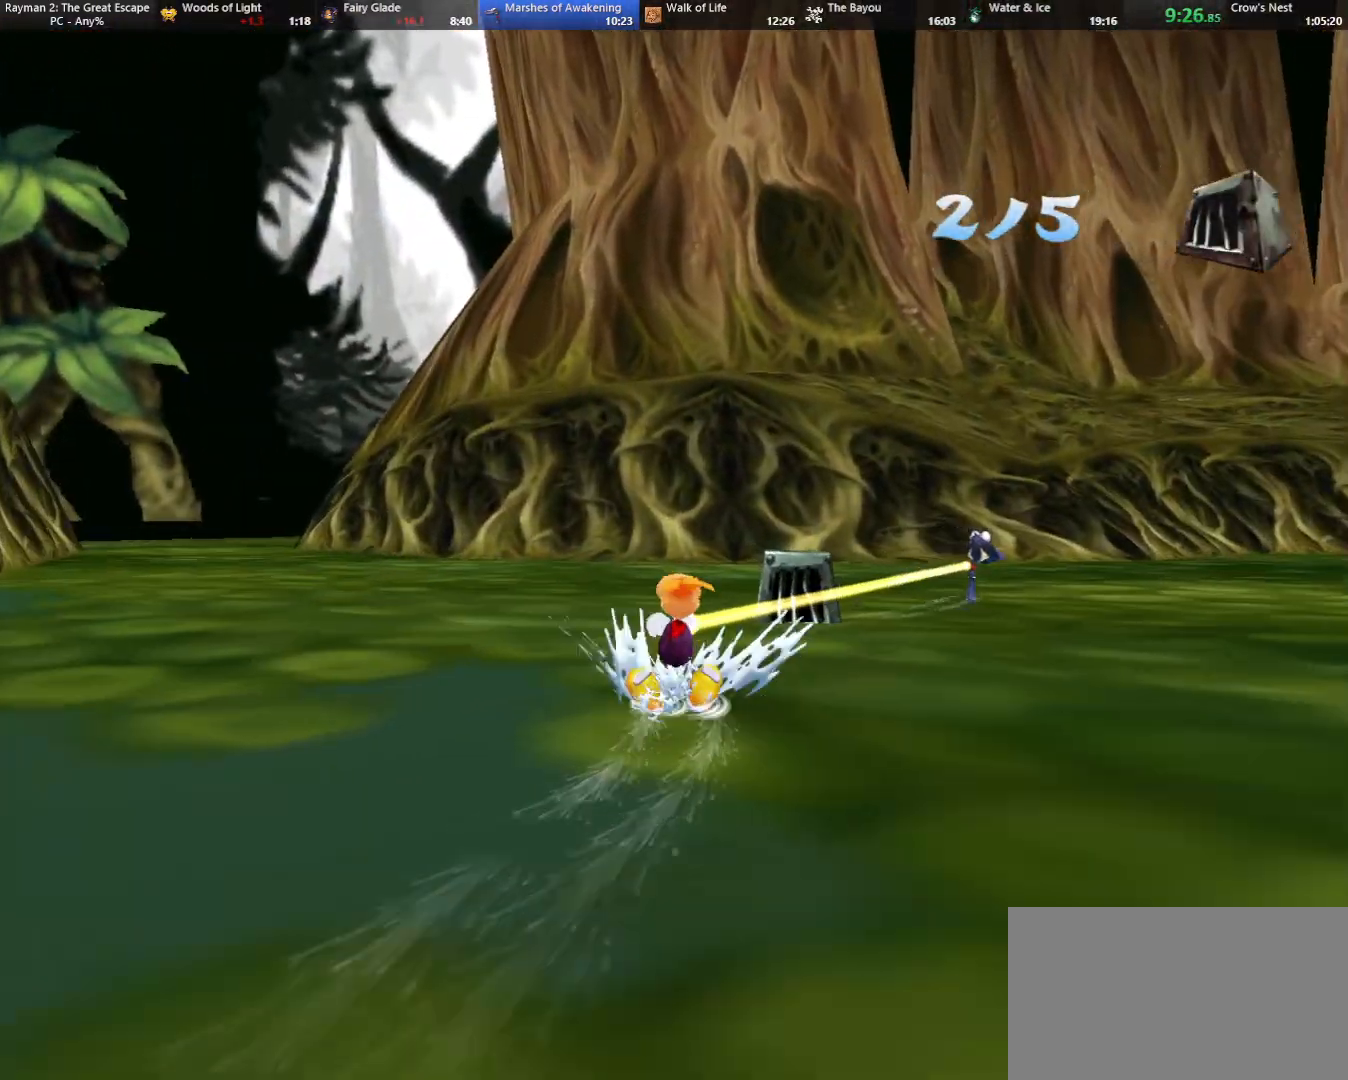
{"keys": ["strafe"], "events": [[117, "left", "down"], [250, "left", "up"], [300, "right", "down"], [300, "strafe", "down"], [483, "right", "up"]]}
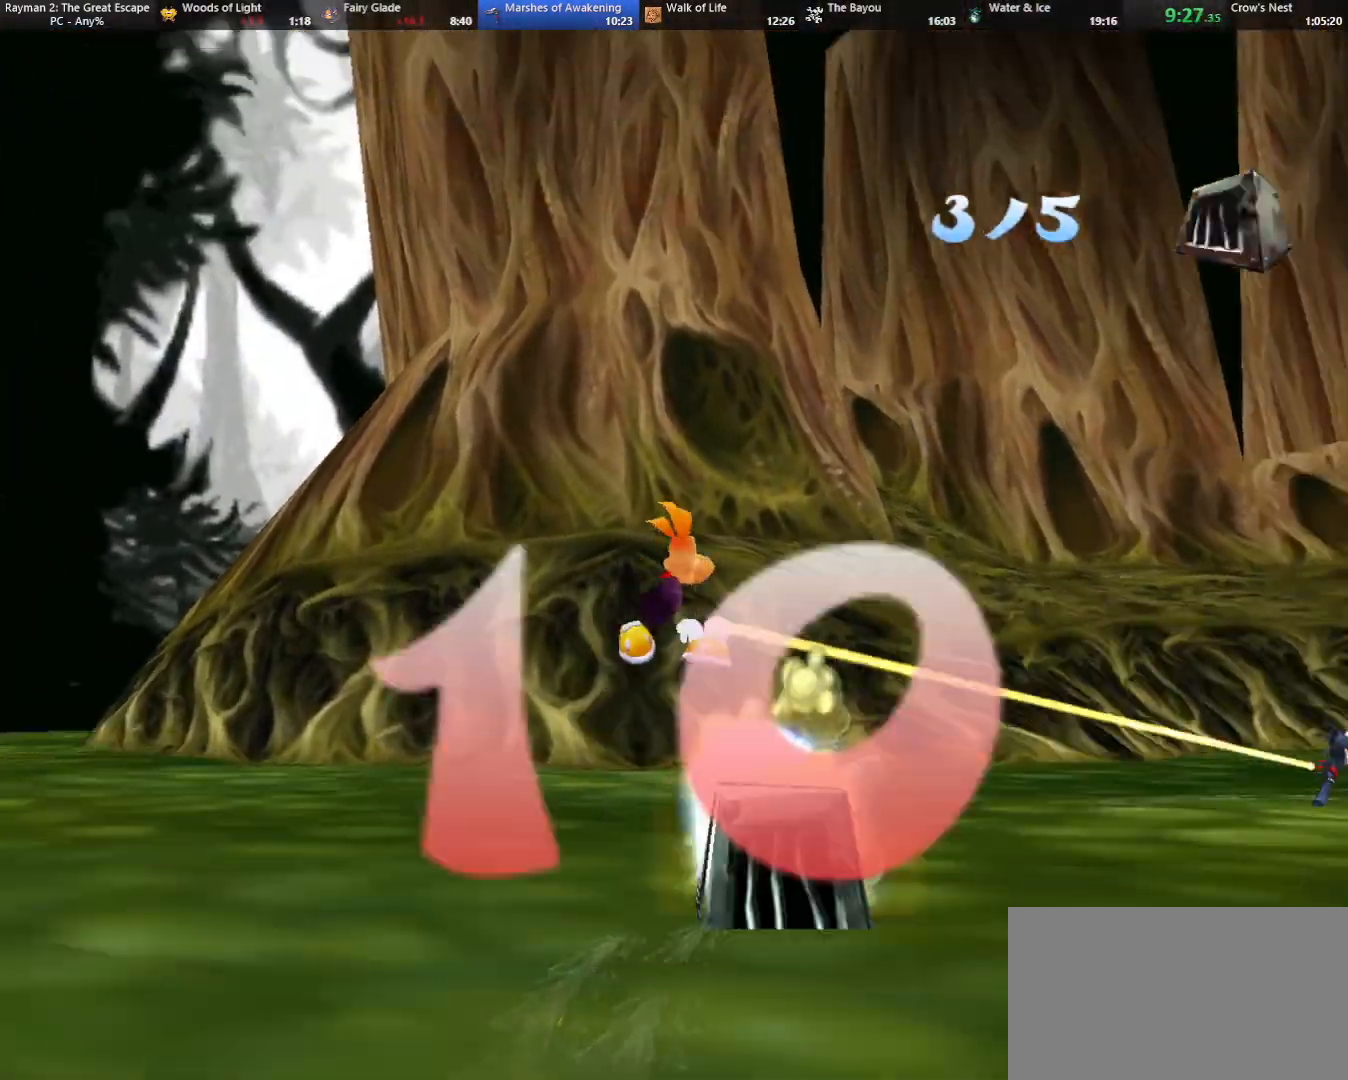
{"keys": ["left"], "events": [[33, "down", "down"], [183, "left", "down"], [233, "down", "up"], [267, "strafe", "up"]]}
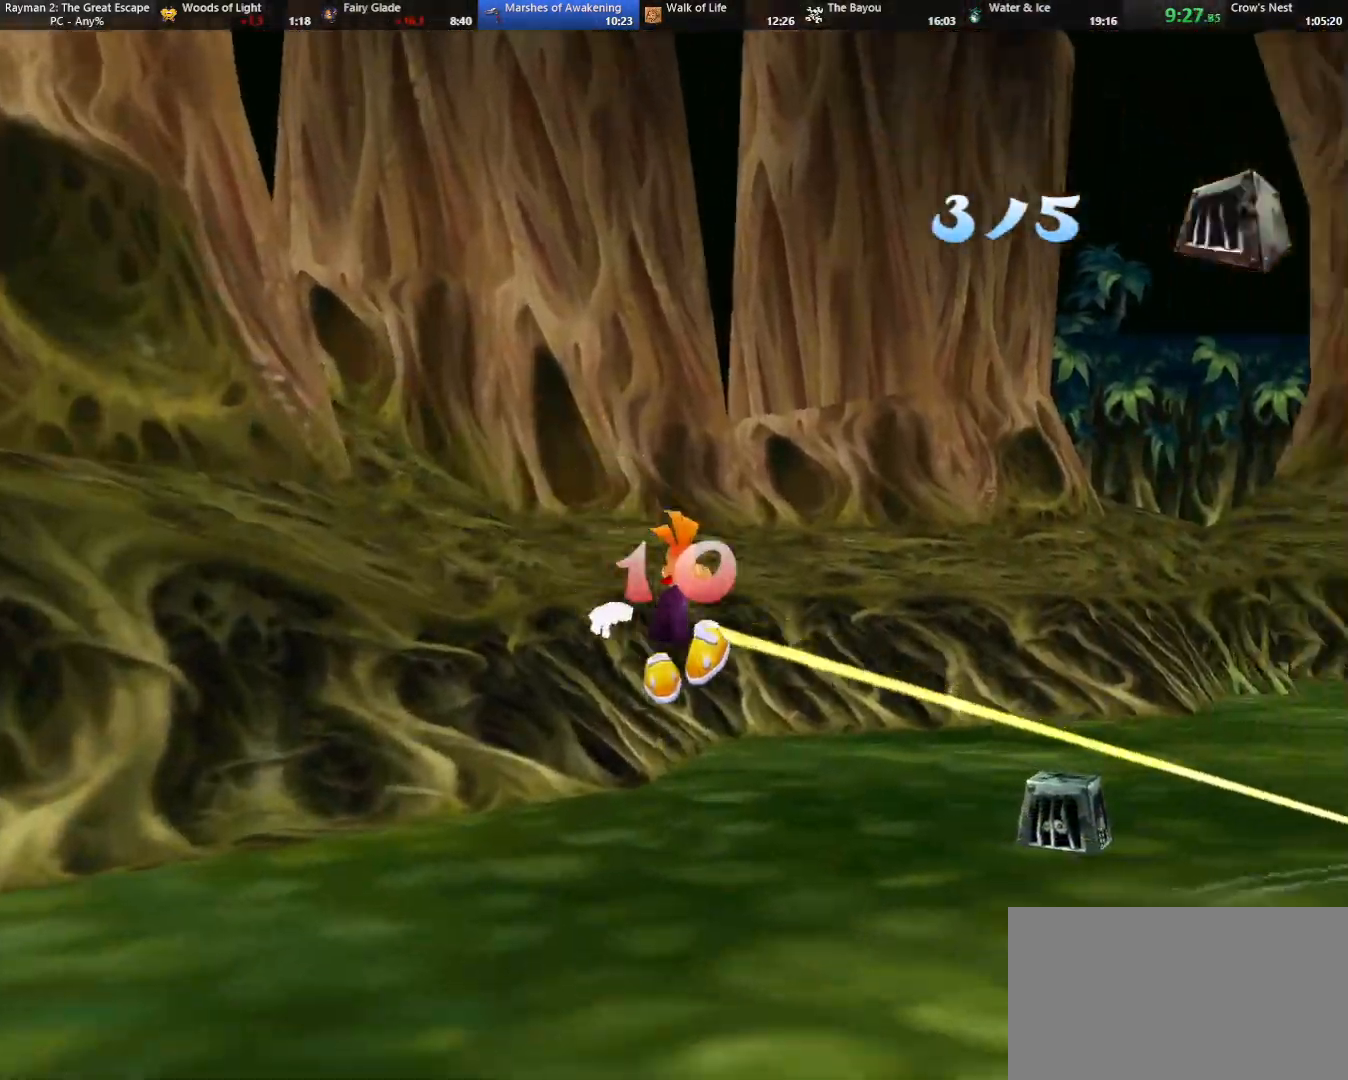
{"keys": ["left"], "events": [[283, "down", "down"], [367, "down", "up"]]}
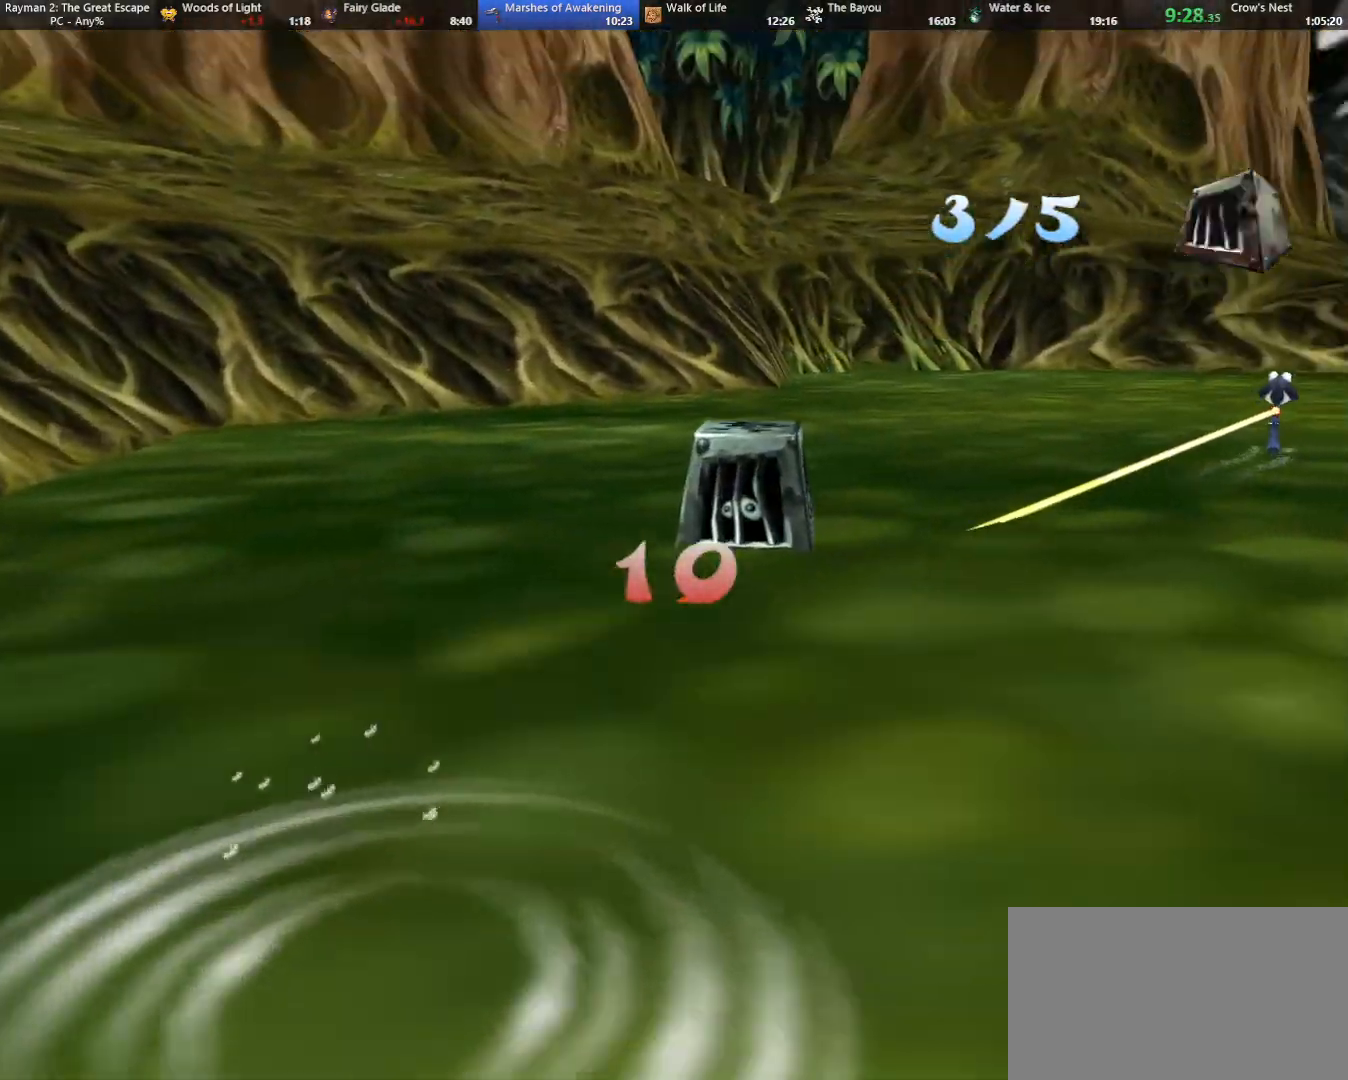
{"keys": ["strafe"], "events": [[200, "left", "up"], [200, "right", "down"], [250, "strafe", "down"], [300, "right", "up"]]}
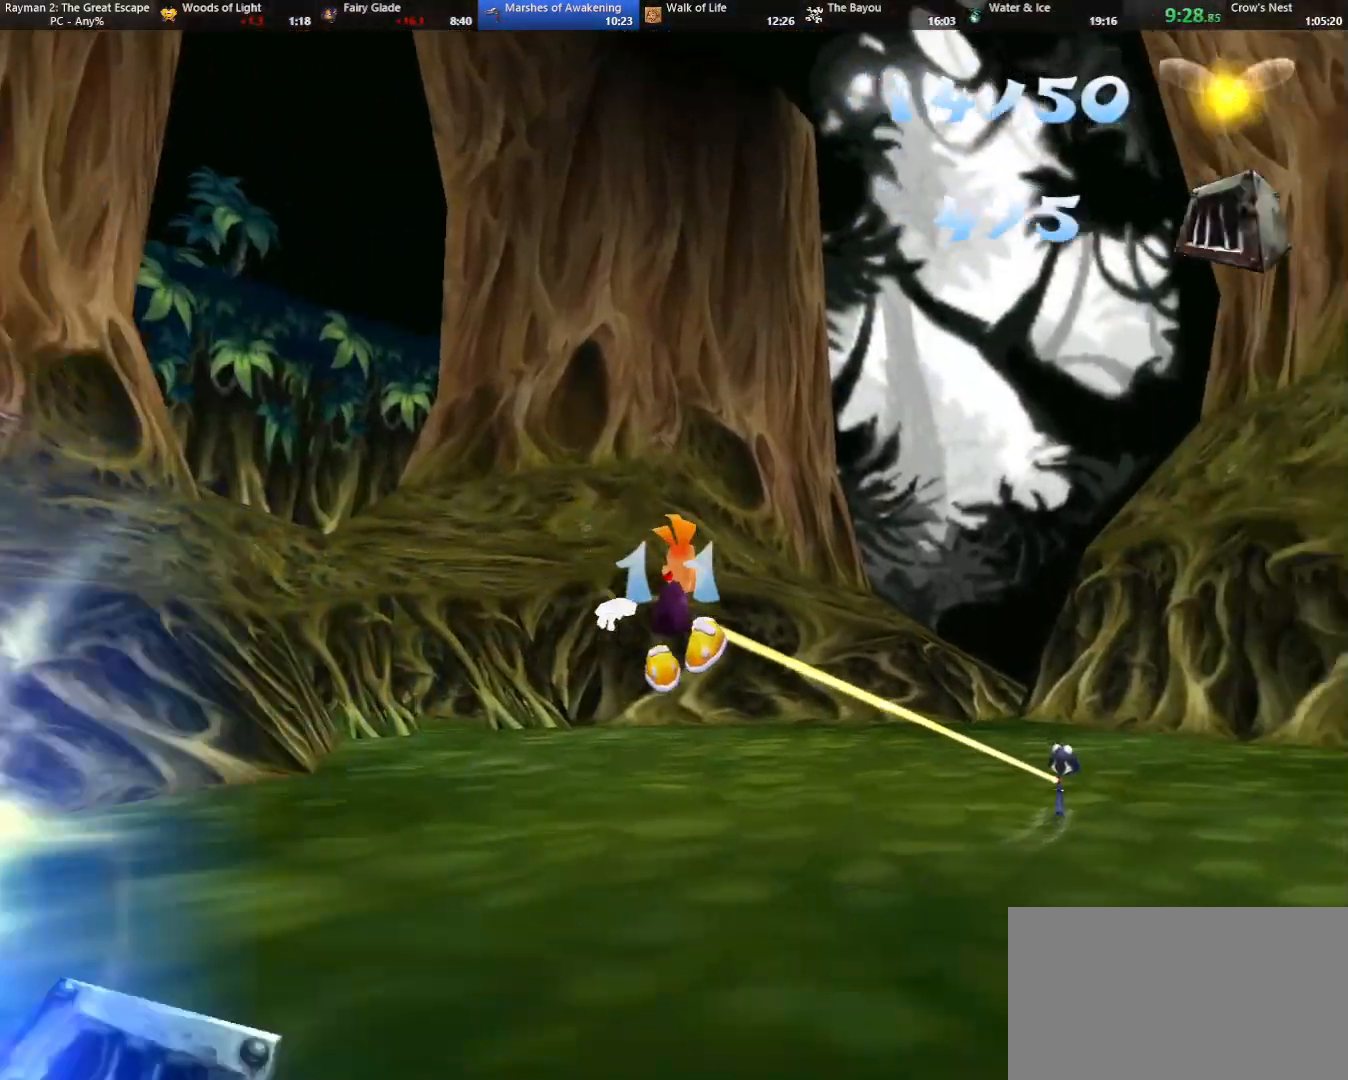
{"keys": ["right"], "events": [[450, "right", "down"], [450, "strafe", "up"]]}
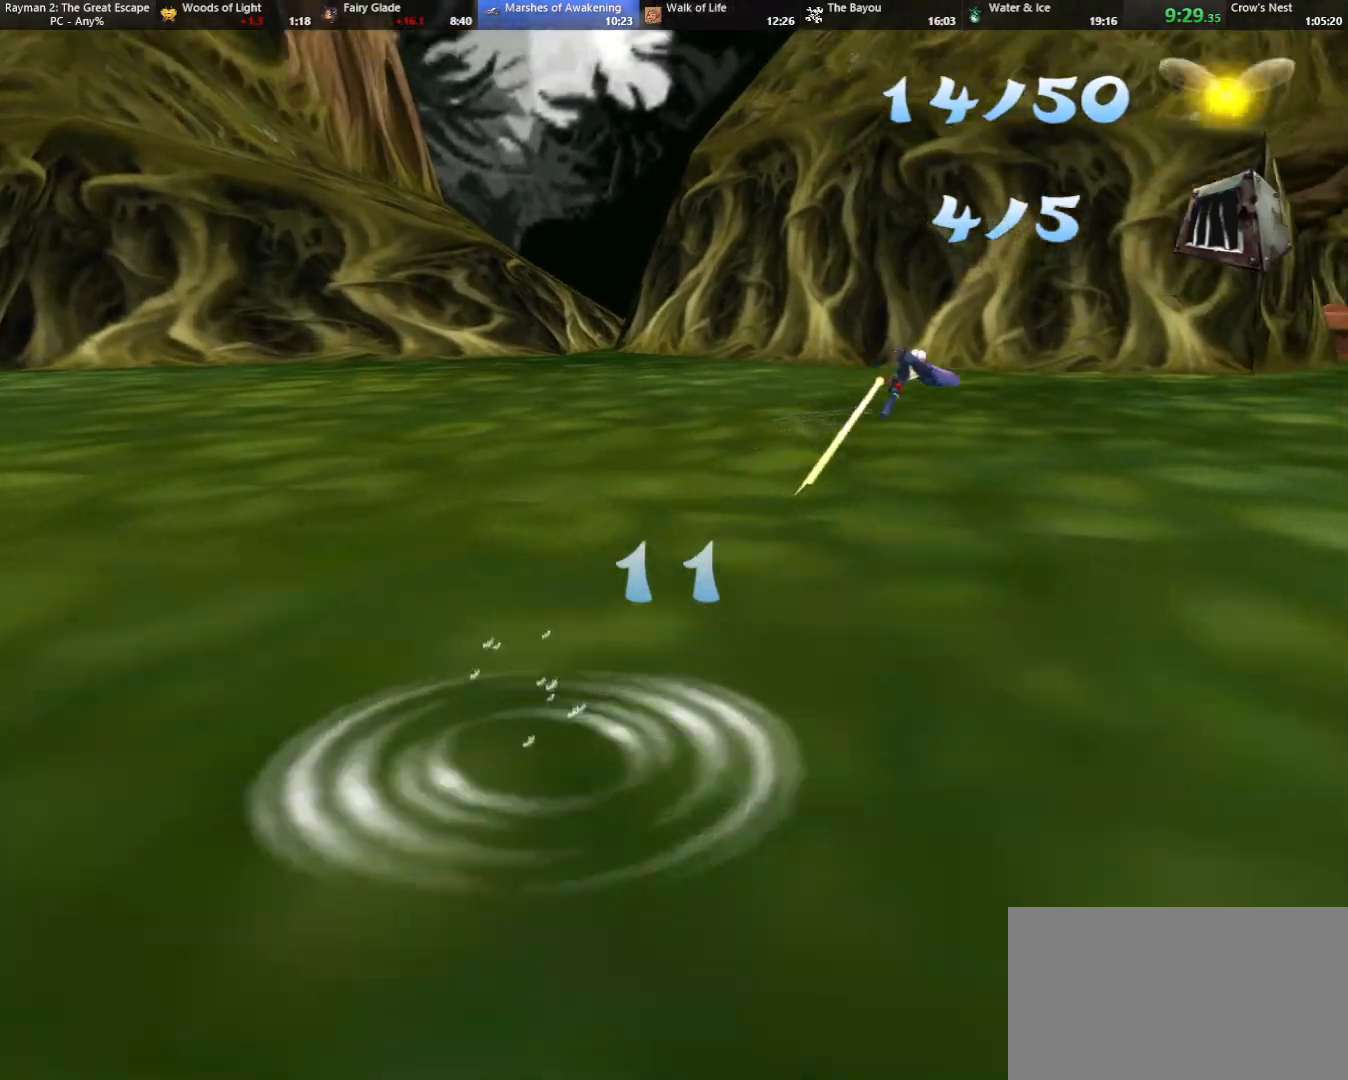
{"keys": ["right"], "events": []}
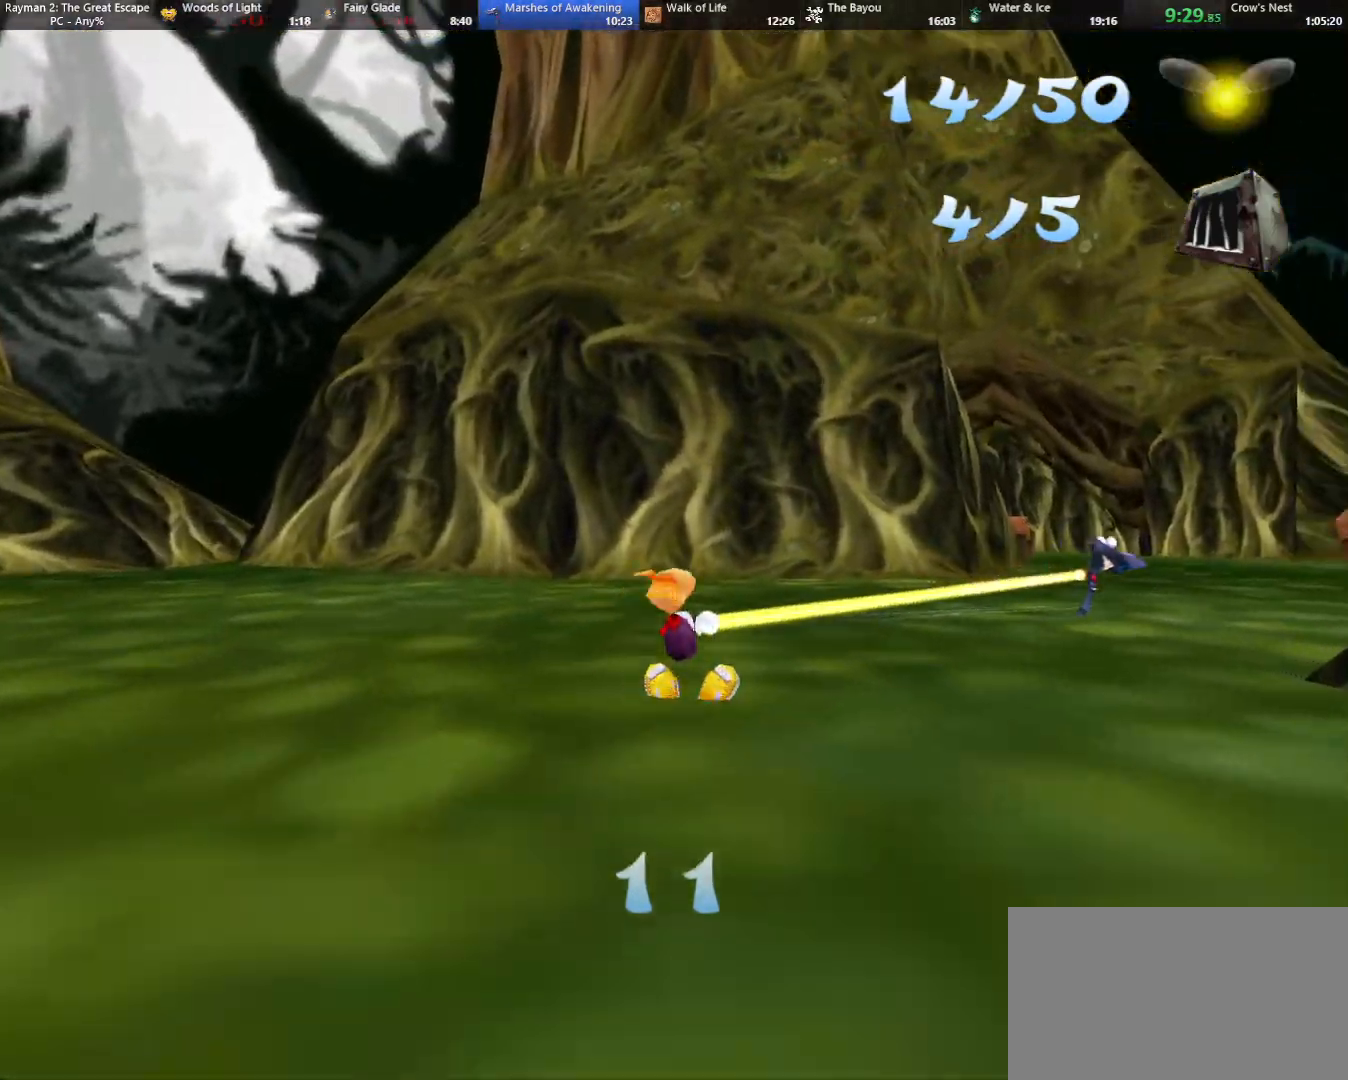
{"keys": ["strafe"], "events": [[67, "right", "up"], [117, "strafe", "down"]]}
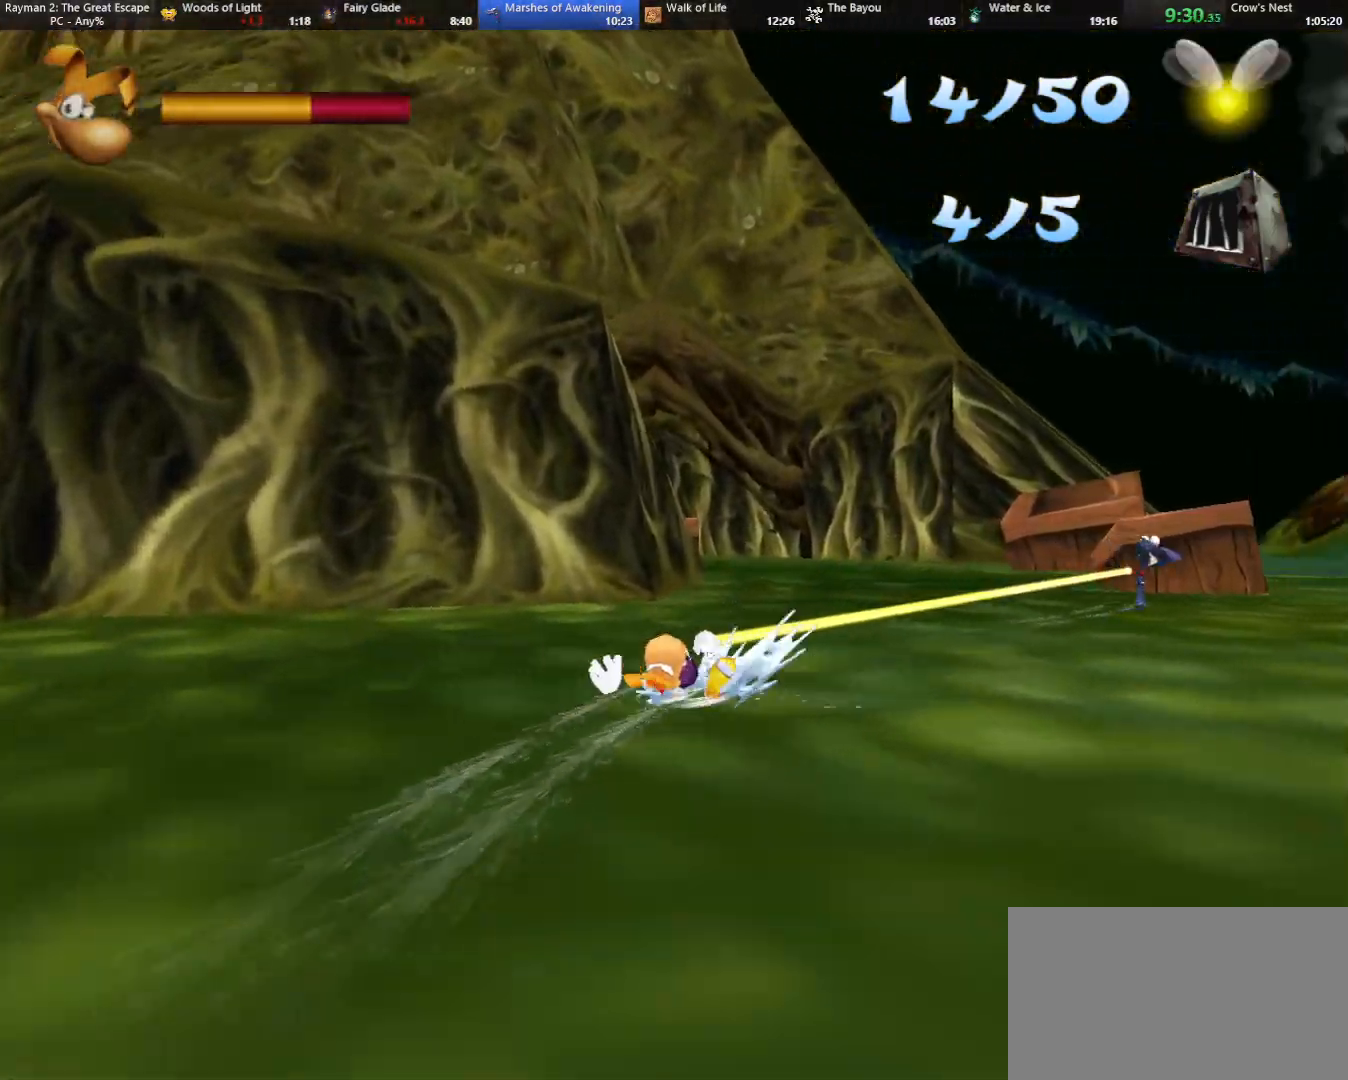
{"keys": ["strafe"], "events": [[83, "right", "down"], [83, "strafe", "up"], [217, "right", "up"], [267, "strafe", "down"]]}
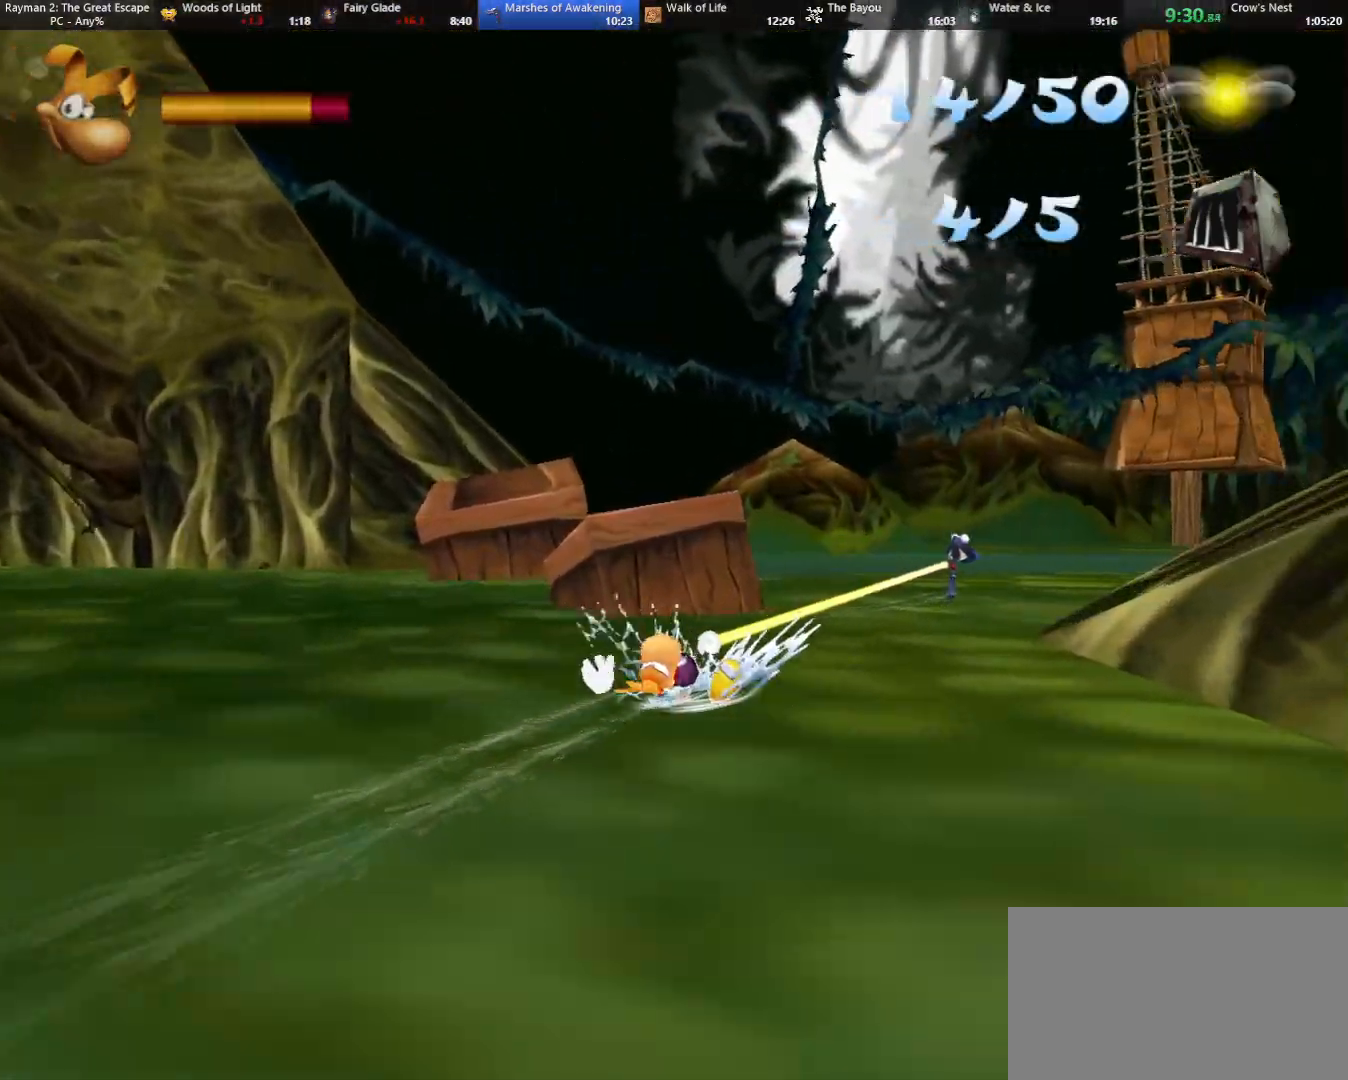
{"keys": ["strafe"], "events": [[233, "left", "down"], [283, "strafe", "up"], [333, "left", "up"], [383, "strafe", "down"]]}
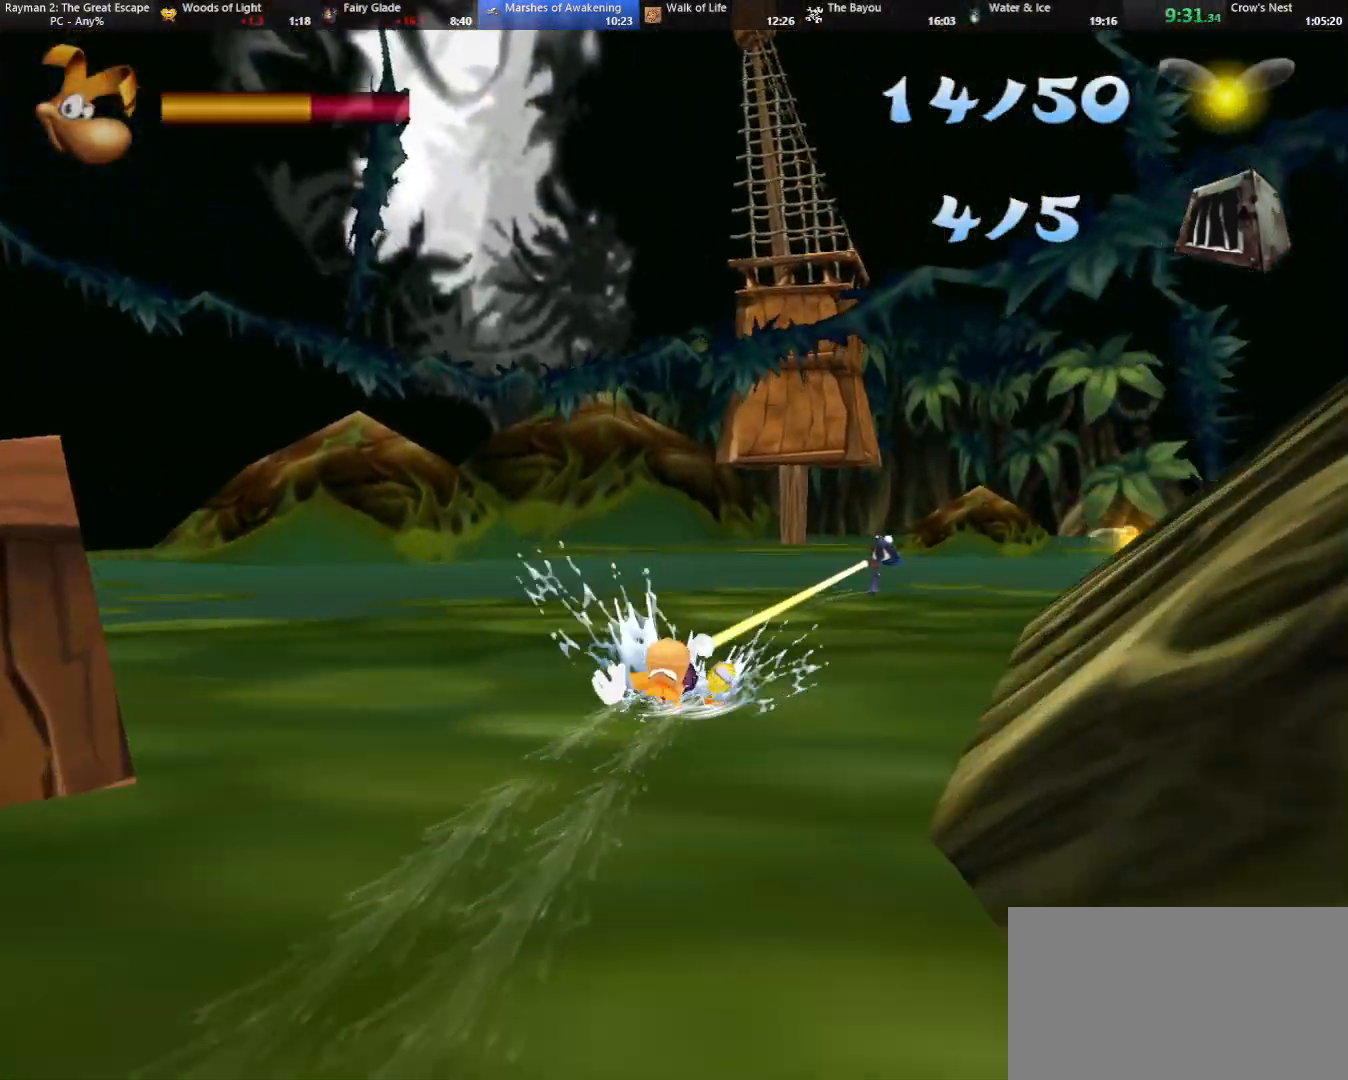
{"keys": ["strafe"], "events": [[117, "right", "down"], [117, "strafe", "up"], [250, "right", "up"], [250, "strafe", "down"]]}
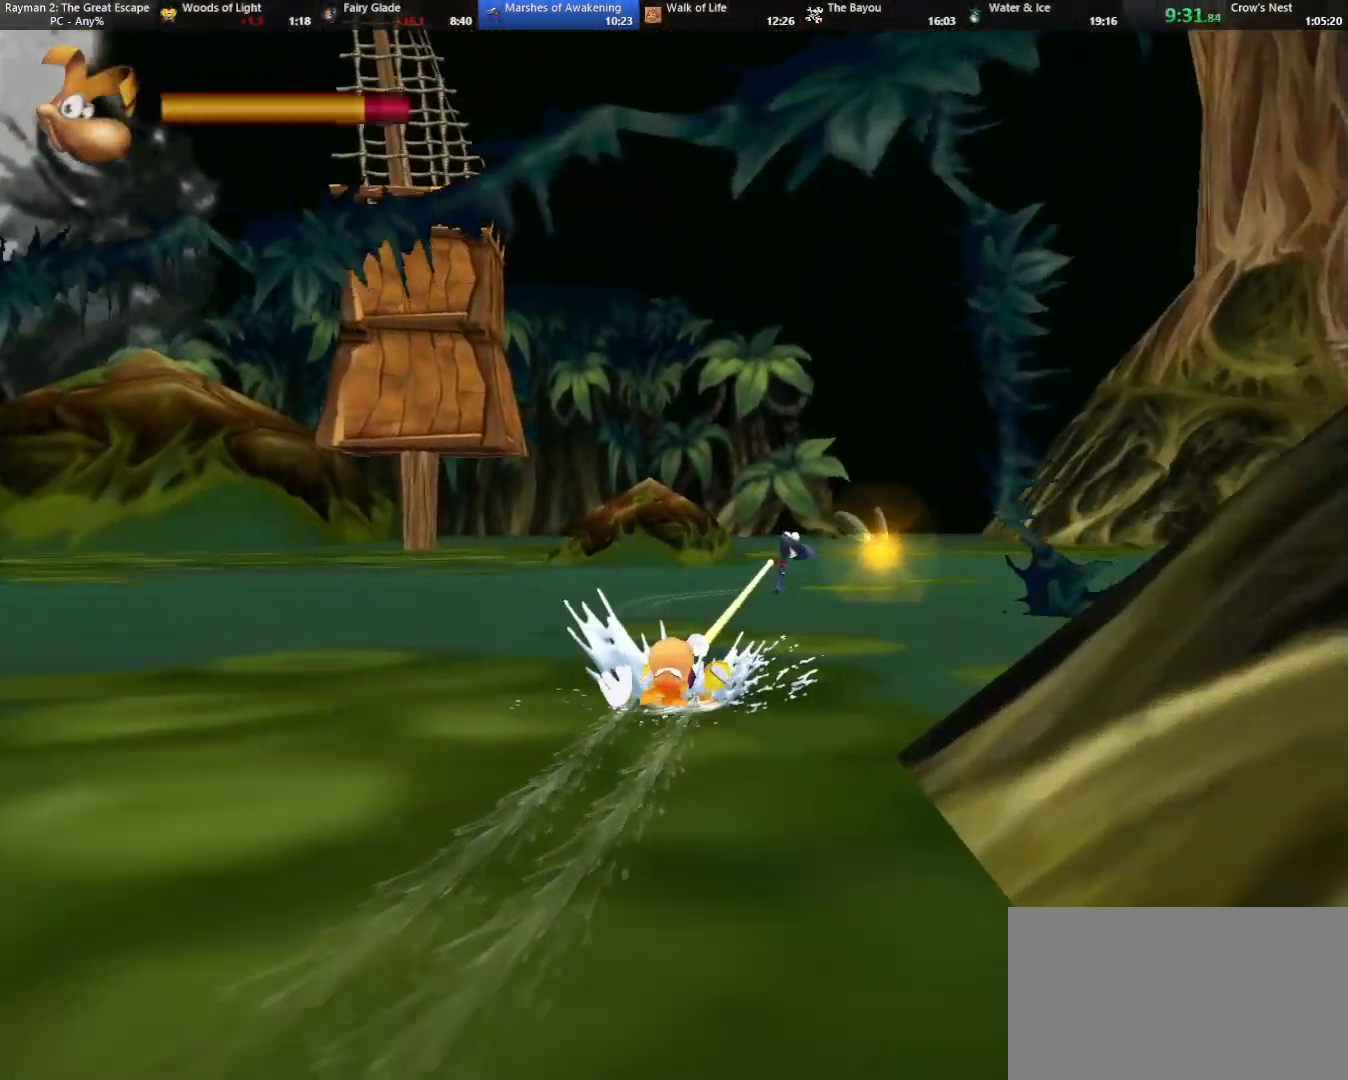
{"keys": ["strafe"], "events": []}
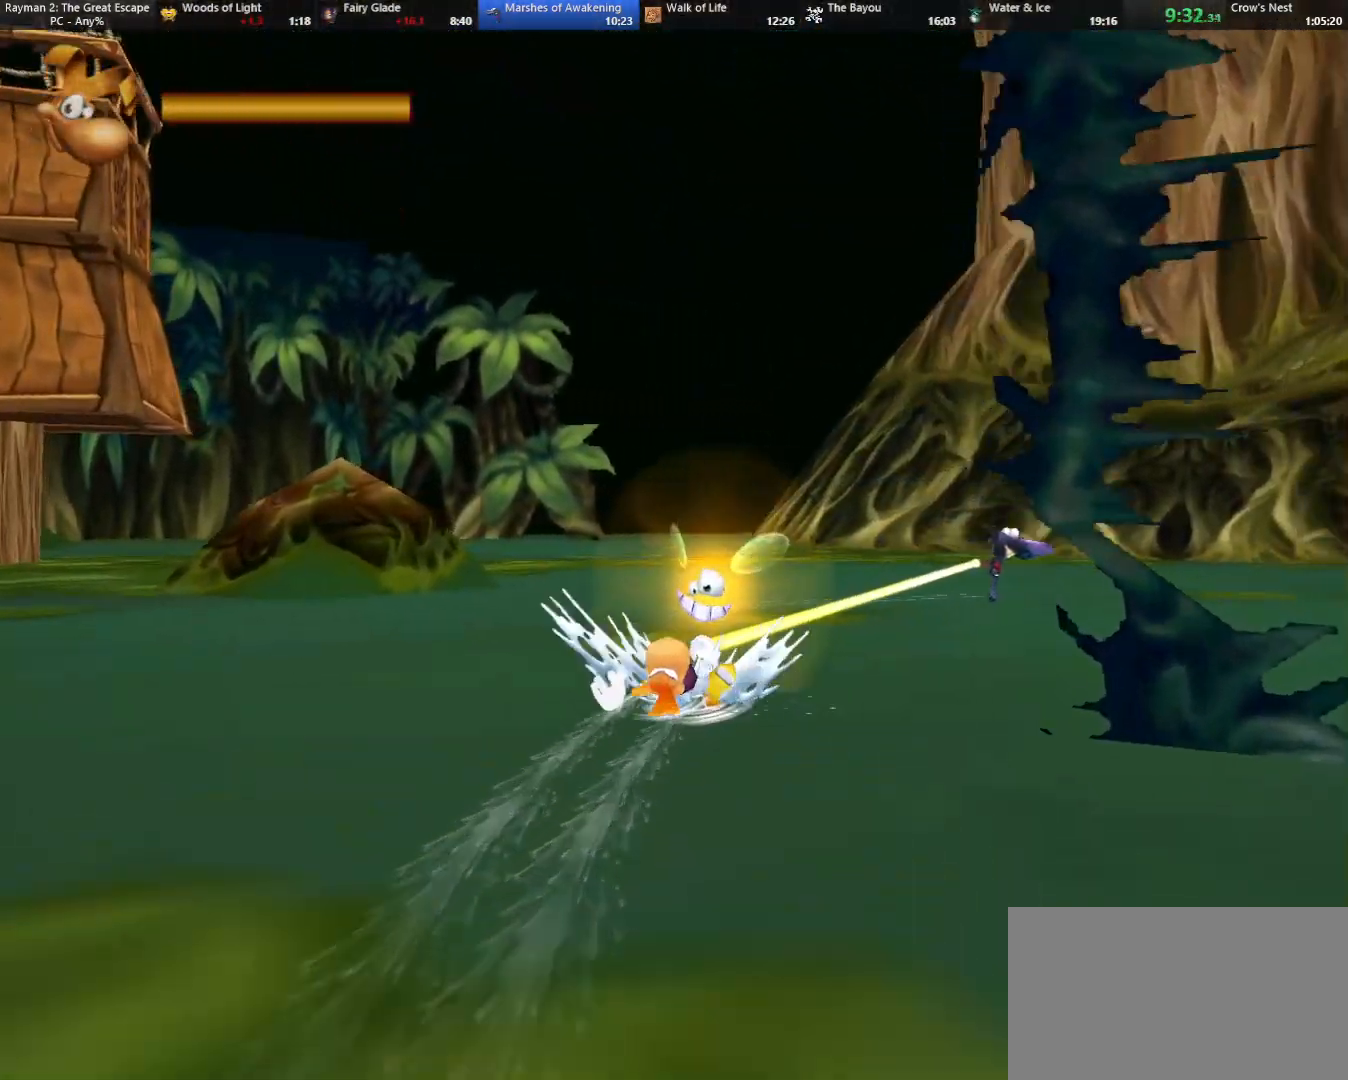
{"keys": ["strafe"], "events": [[133, "right", "down"], [183, "strafe", "up"], [417, "right", "up"], [417, "strafe", "down"]]}
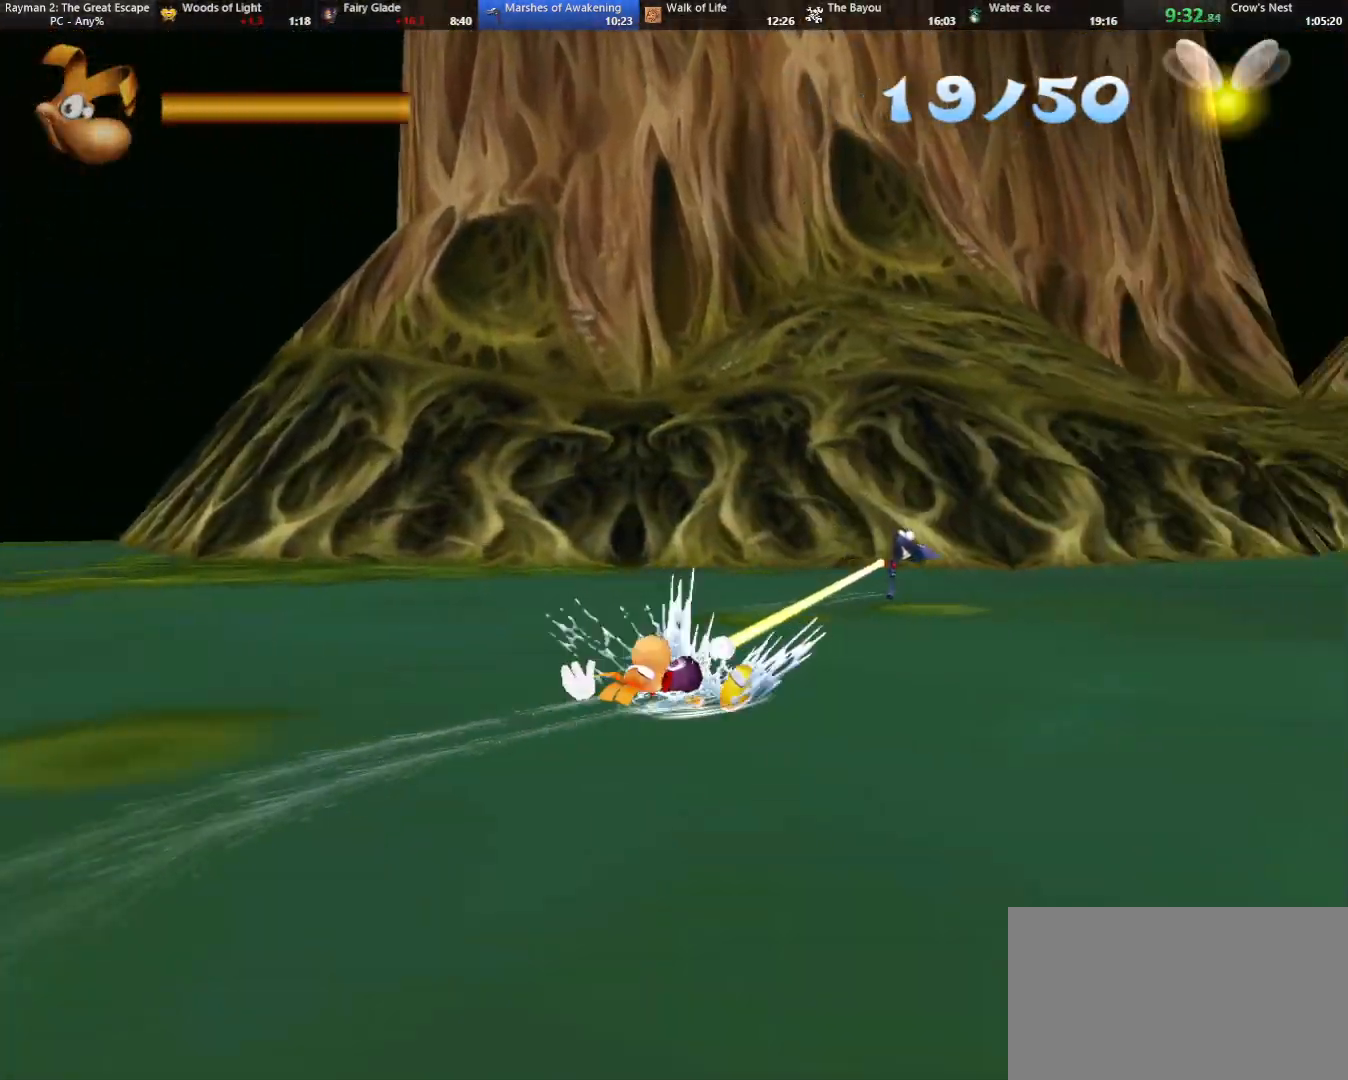
{"keys": ["strafe"], "events": [[117, "down", "down"], [200, "down", "up"]]}